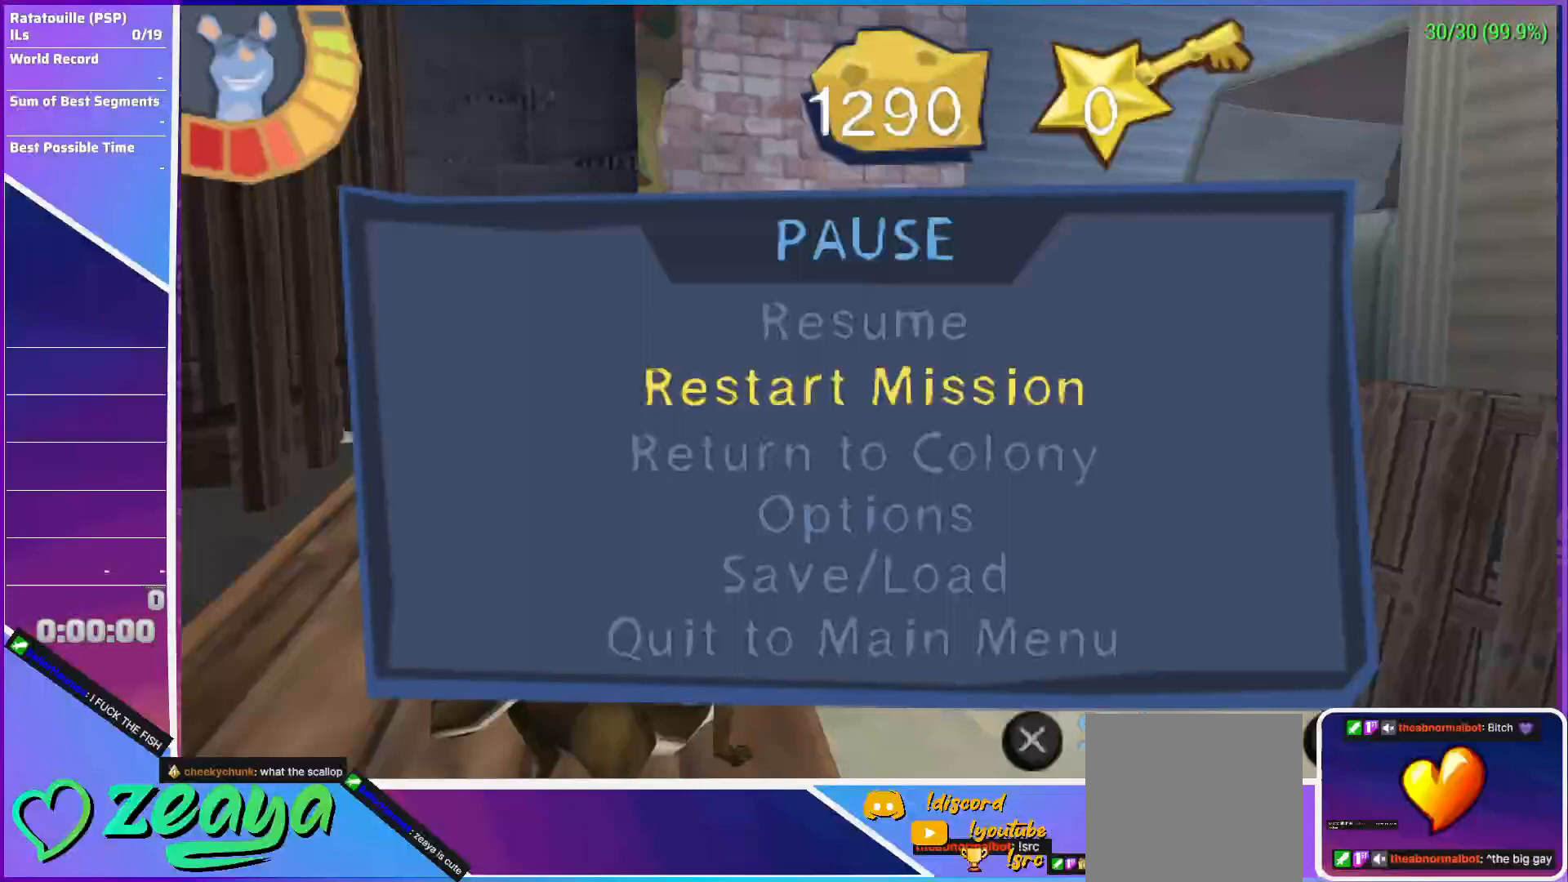
Gameplay with a controller (Xbox layout); each line is a JSON object with the inputs held at the frame after it. "events" lists button and stick changes between this image and that frame as [ms after this image, input, new state], when the widget could be followed in between. Not read: right_stick.
{"buttons": [], "left_stick": "center", "events": []}
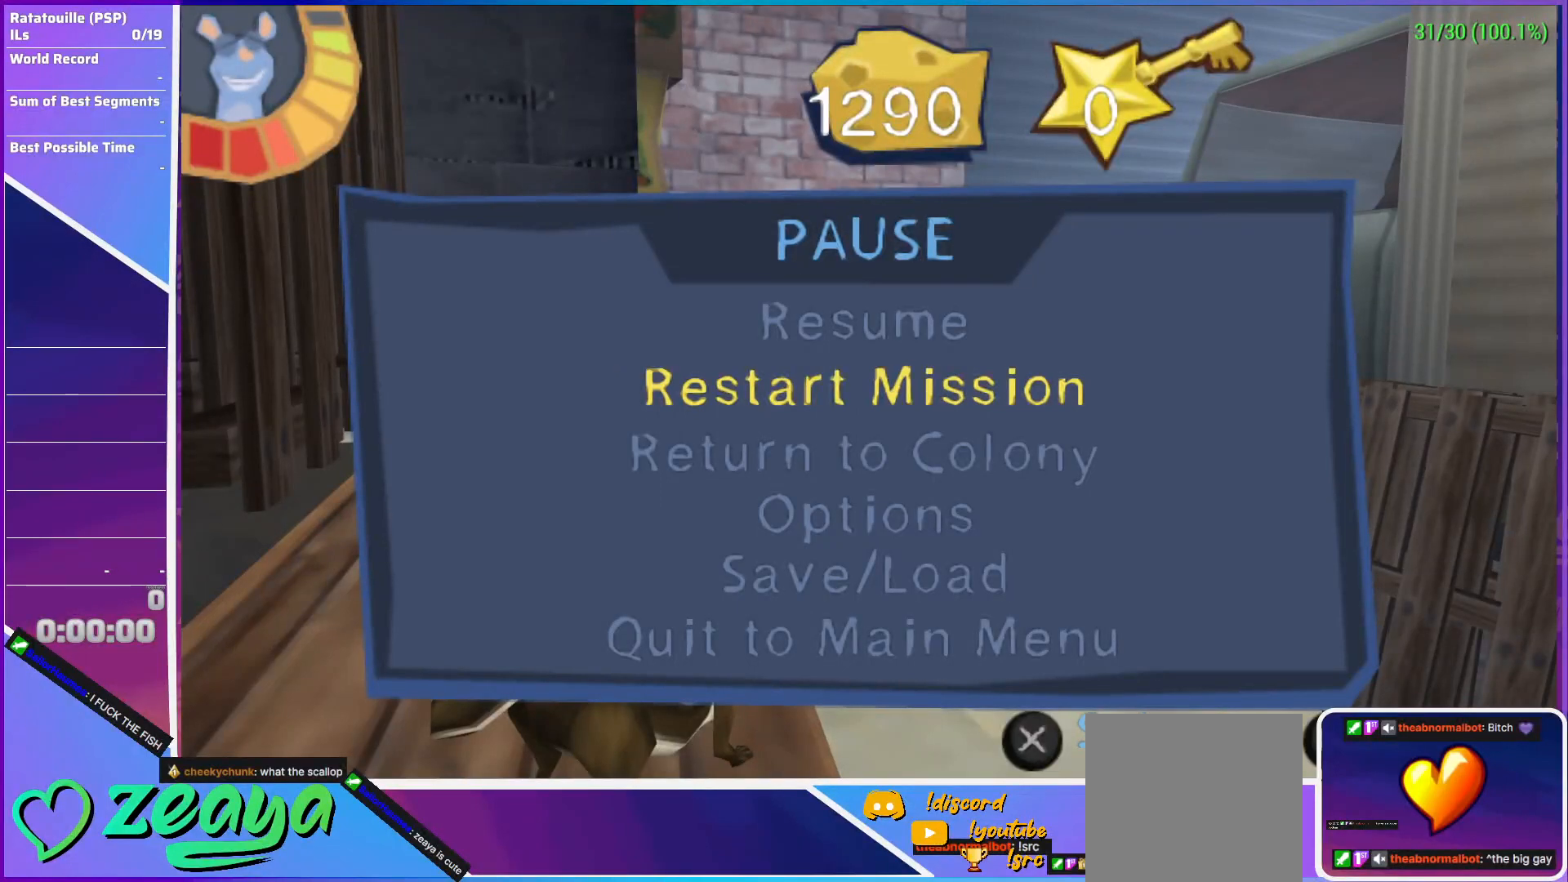
{"buttons": [], "left_stick": "center", "events": []}
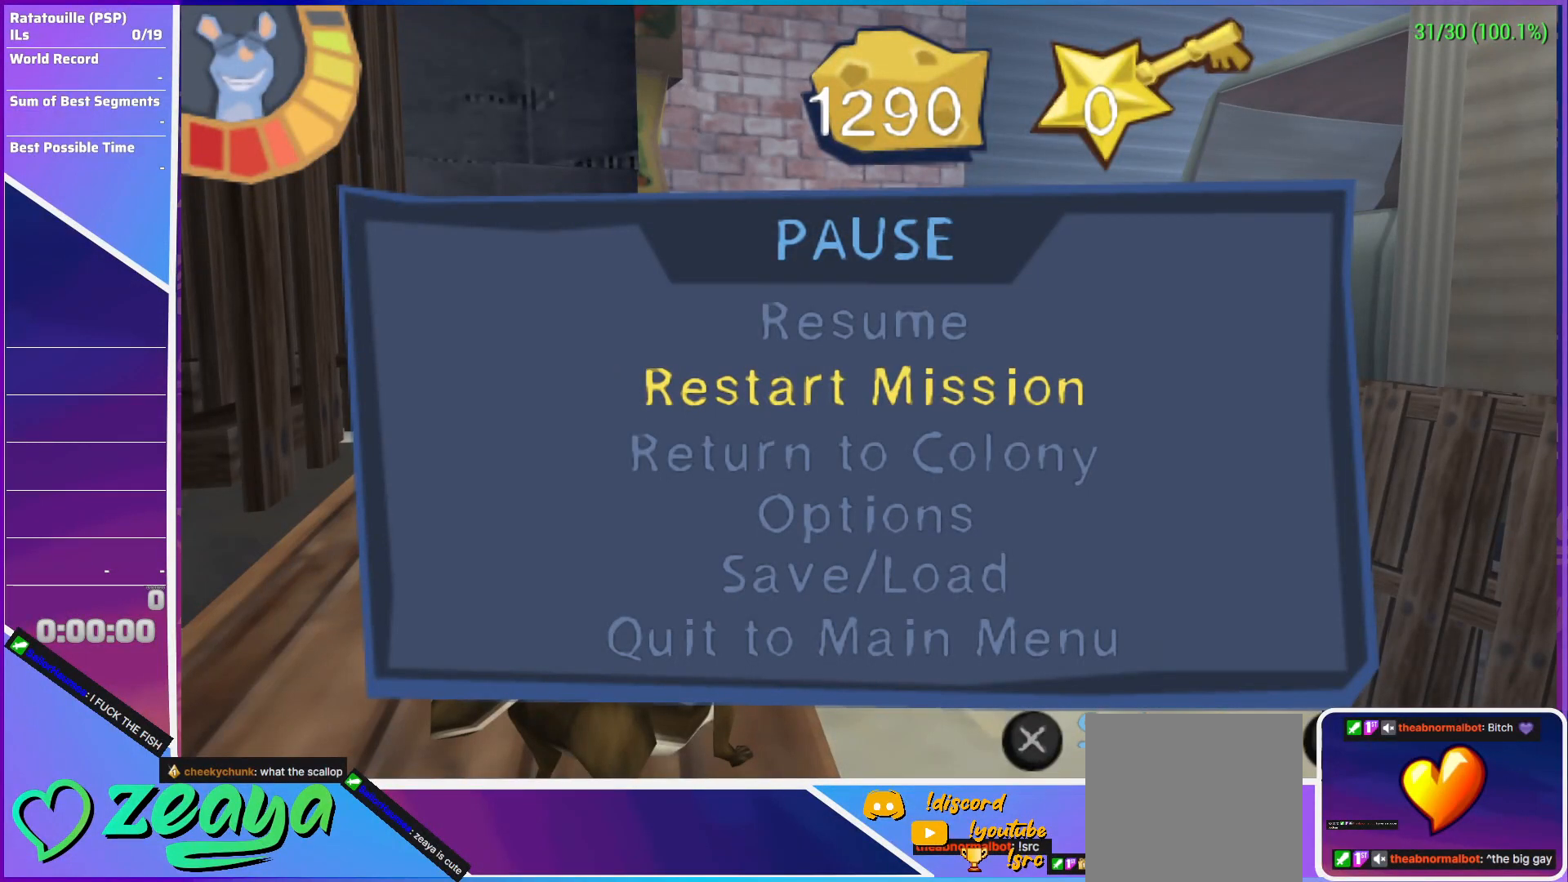
{"buttons": [], "left_stick": "center", "events": []}
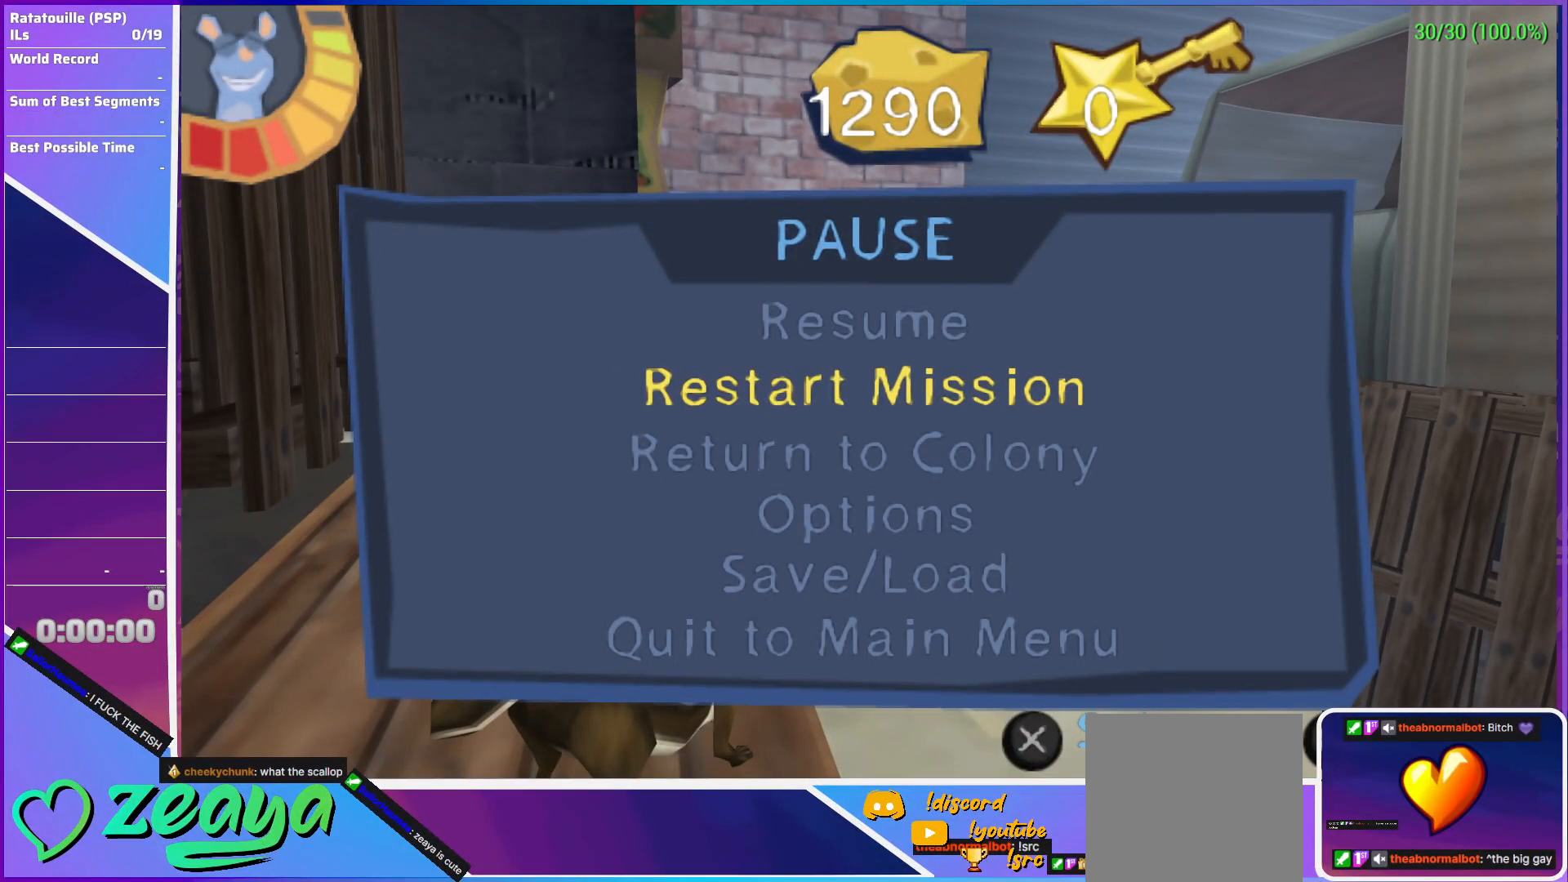
{"buttons": [], "left_stick": "center", "events": []}
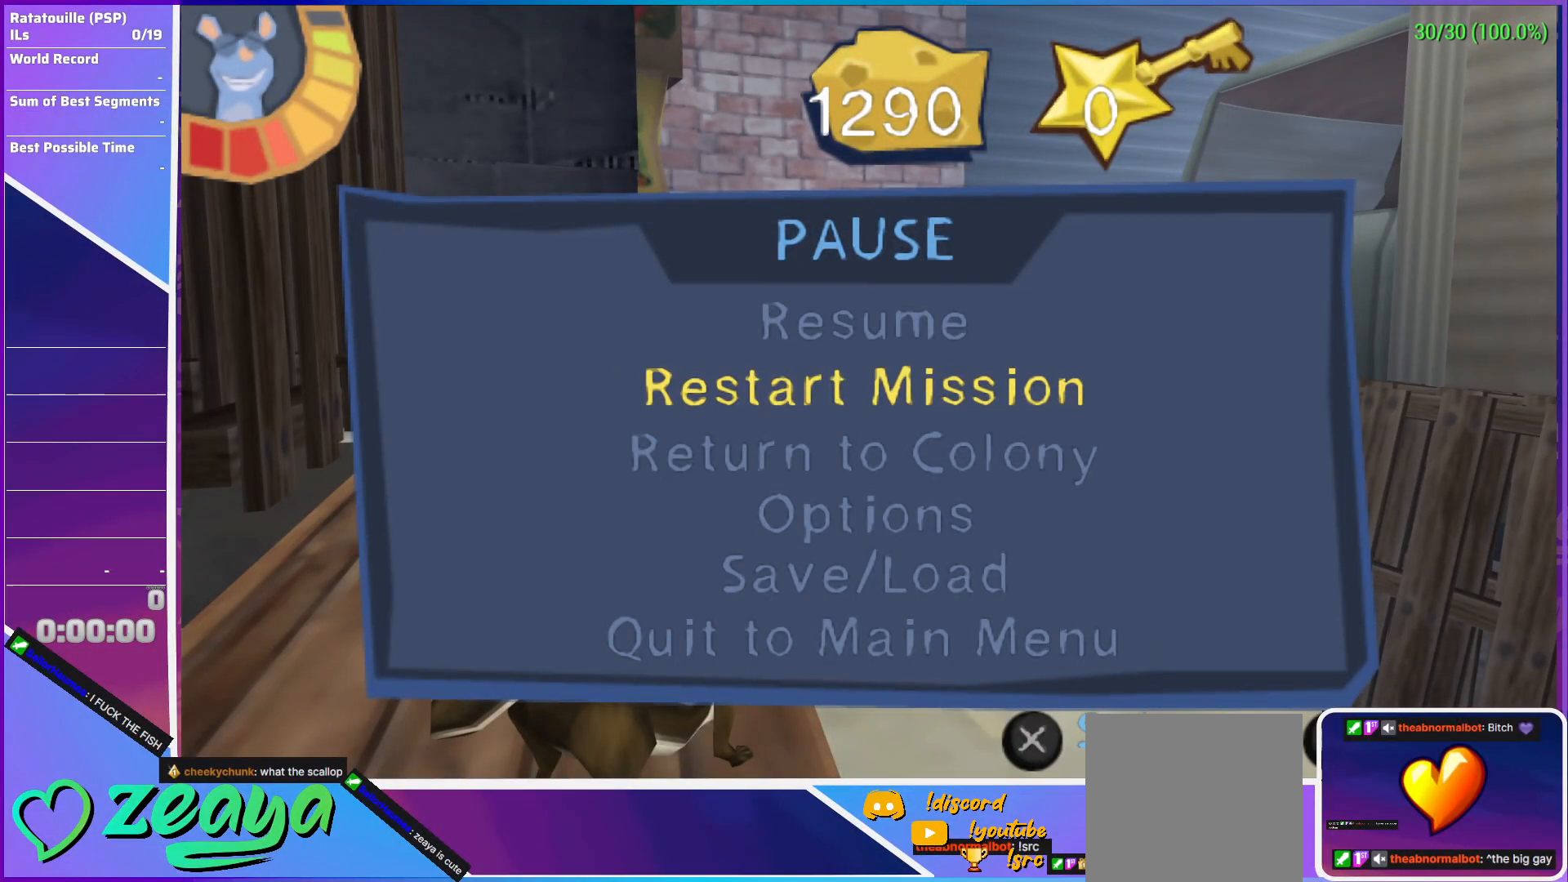
{"buttons": [], "left_stick": "center", "events": []}
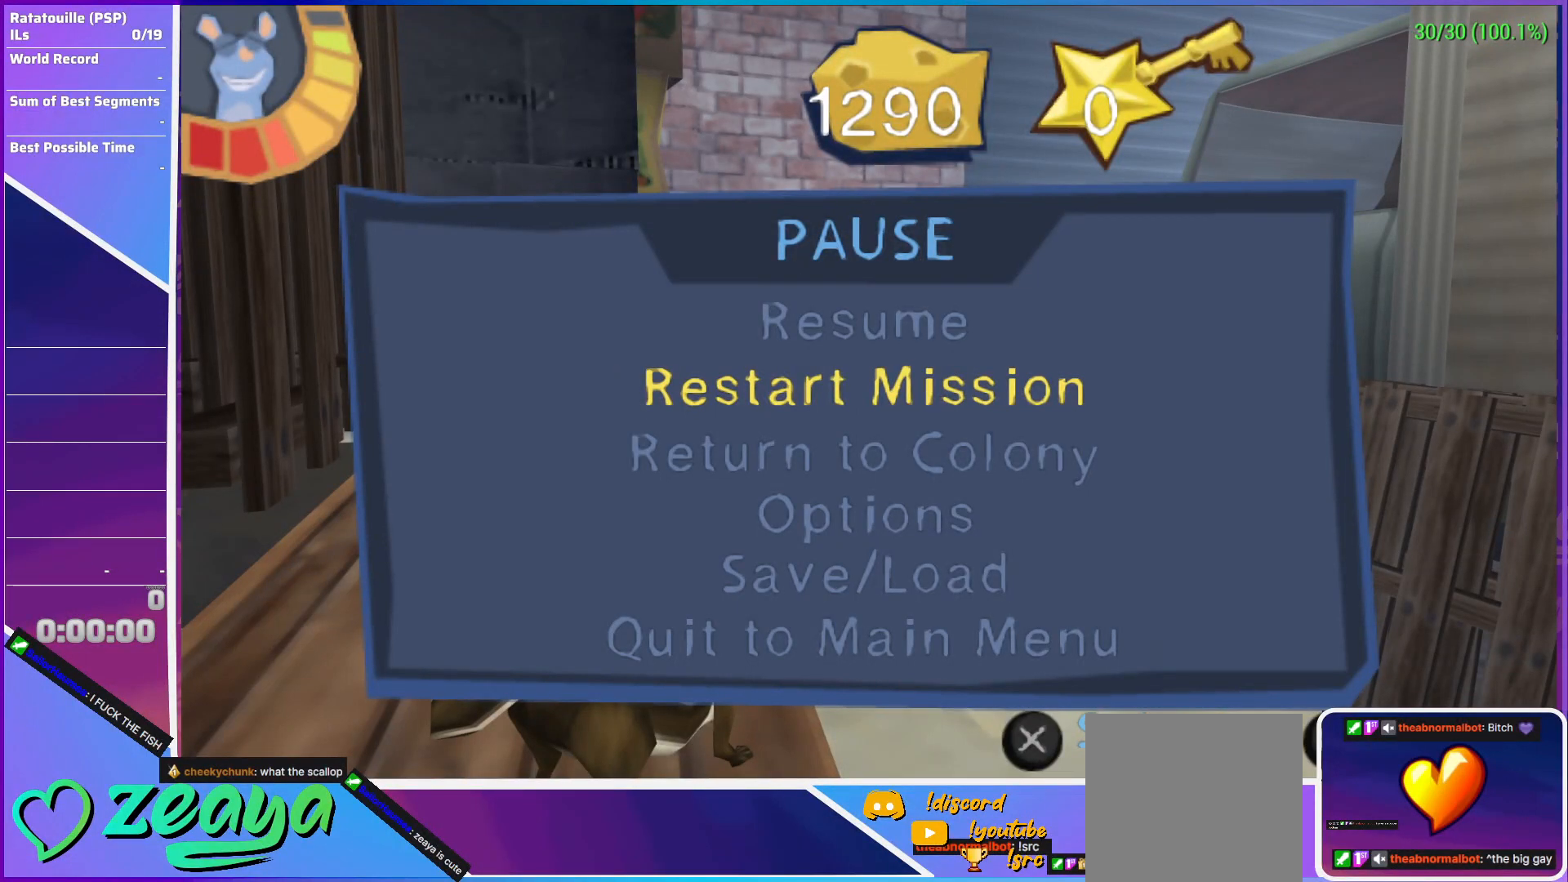
{"buttons": [], "left_stick": "center", "events": []}
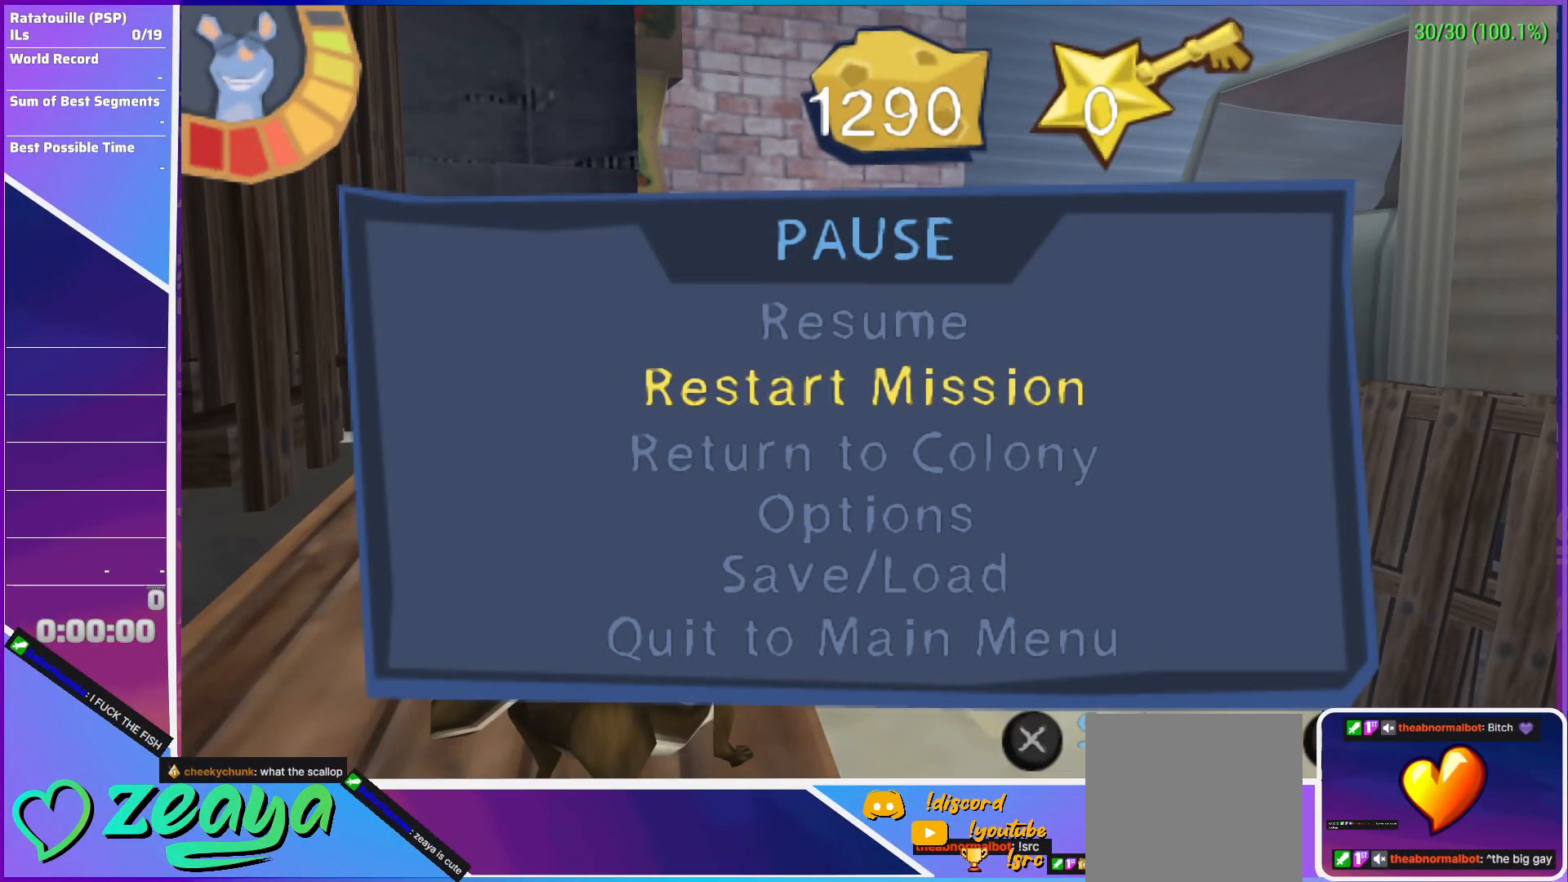
{"buttons": ["L1"], "left_stick": "up-right", "events": [[17, "A", "down"], [150, "A", "up"], [300, "left_stick", "up-right"], [333, "L1", "down"]]}
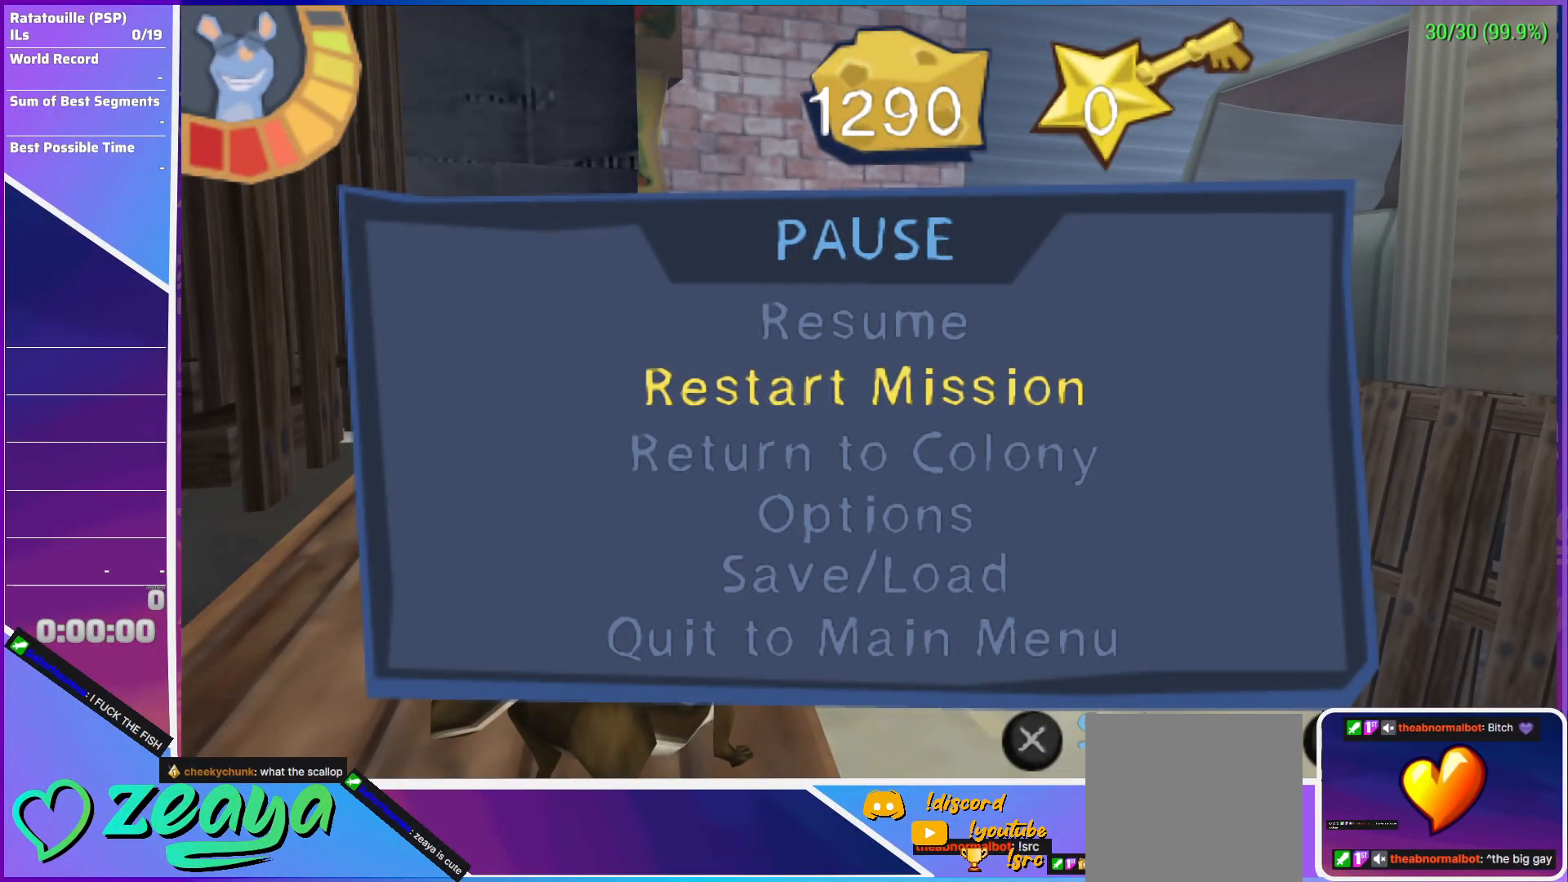
{"buttons": ["L1"], "left_stick": "up-right", "events": []}
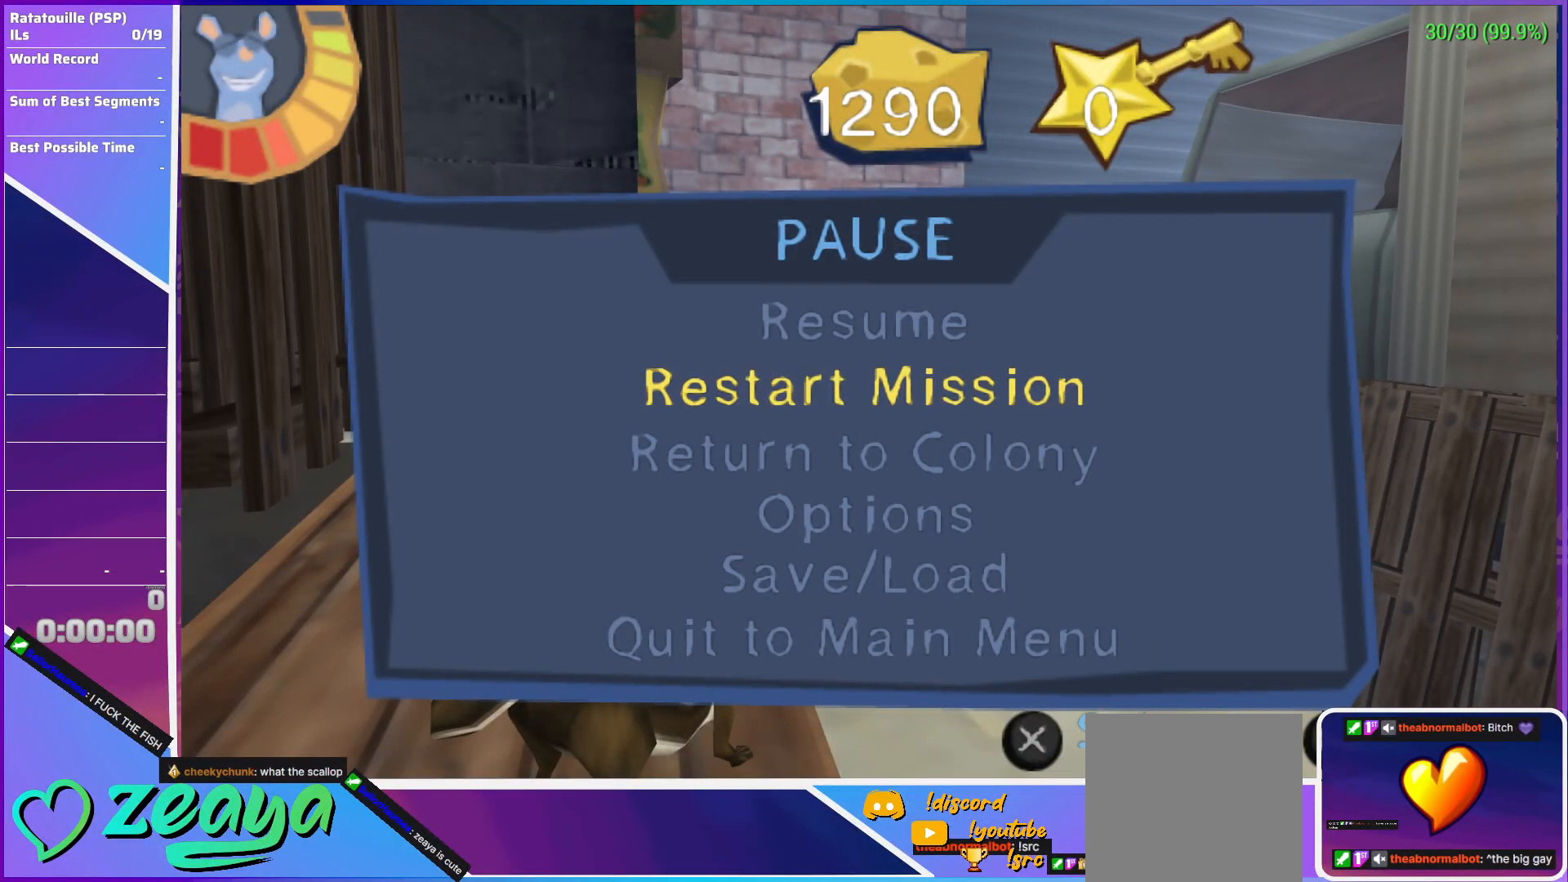
{"buttons": ["L1"], "left_stick": "up-right", "events": [[267, "L2", "down"], [483, "L2", "up"]]}
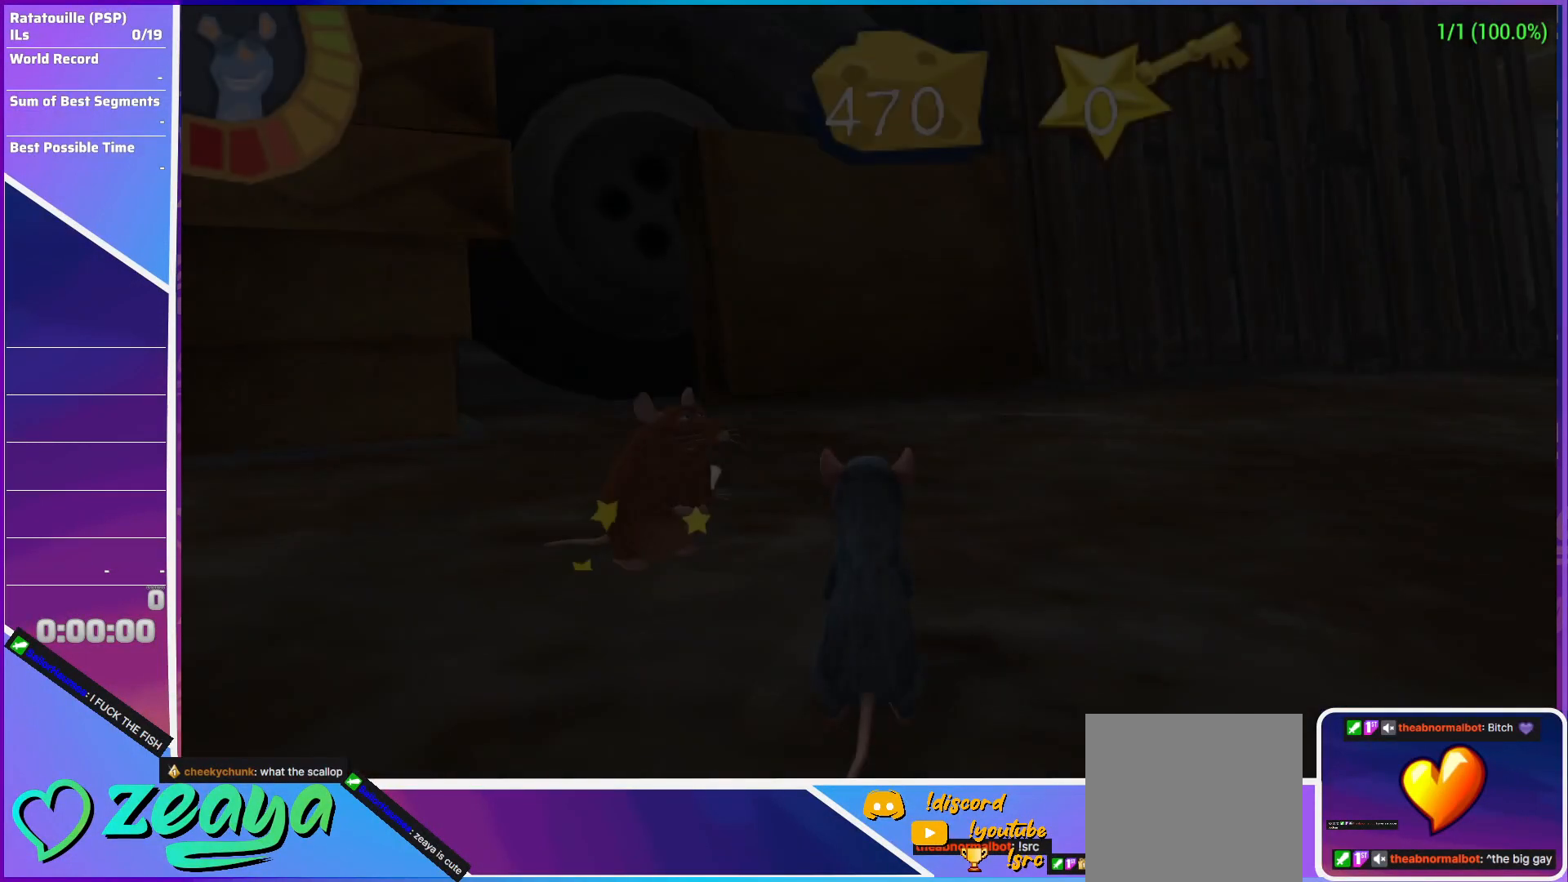
{"buttons": ["L1"], "left_stick": "up-right", "events": []}
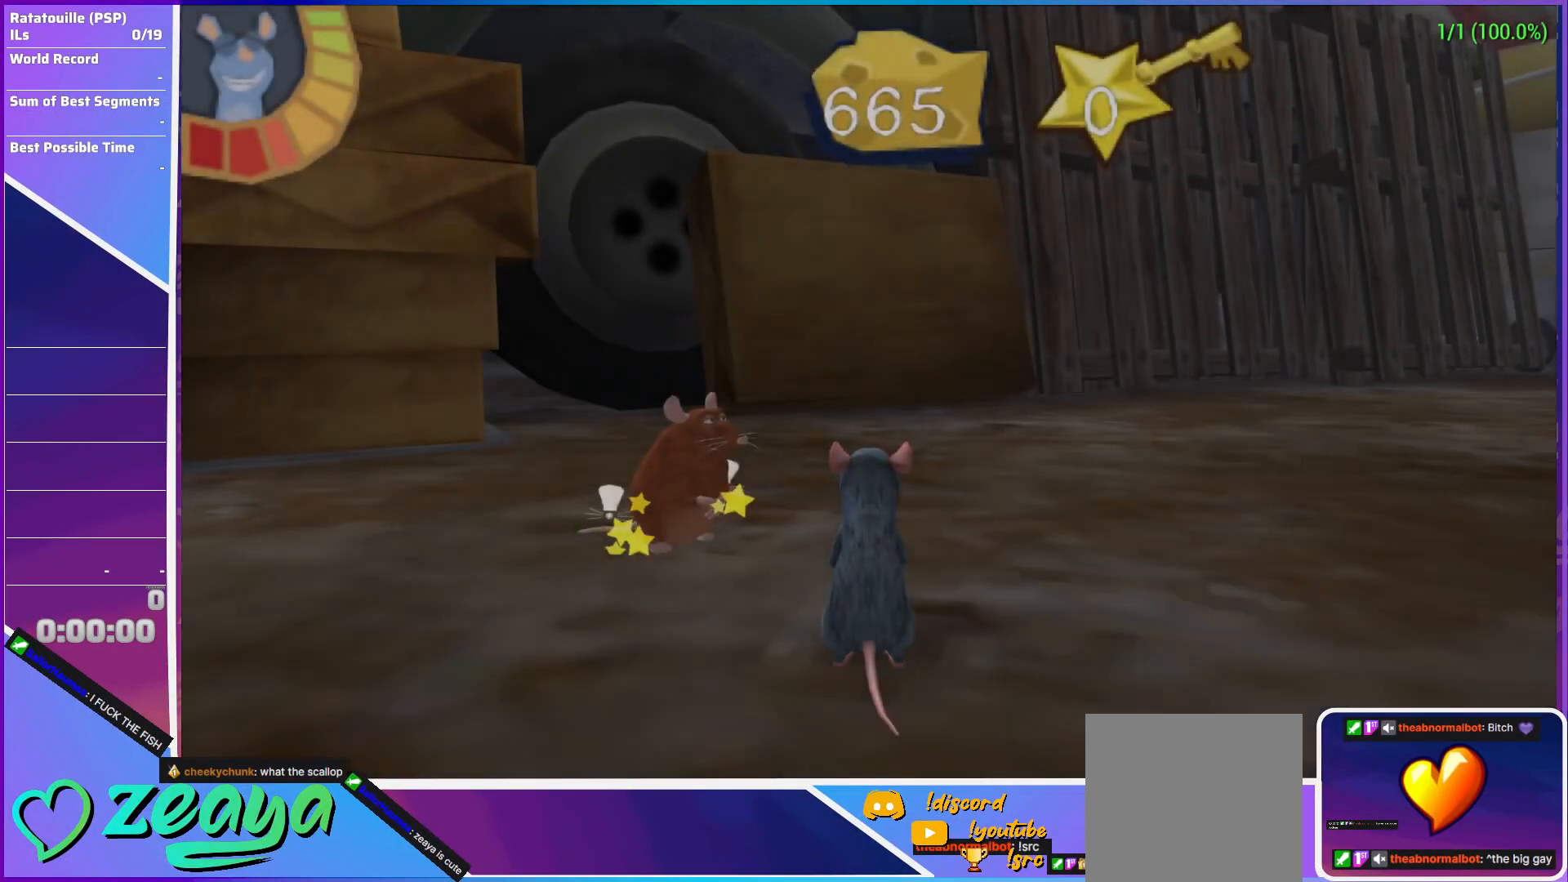
{"buttons": ["L1"], "left_stick": "up-right", "events": [[217, "R2", "down"], [233, "B", "down"], [367, "B", "up"], [367, "R2", "up"]]}
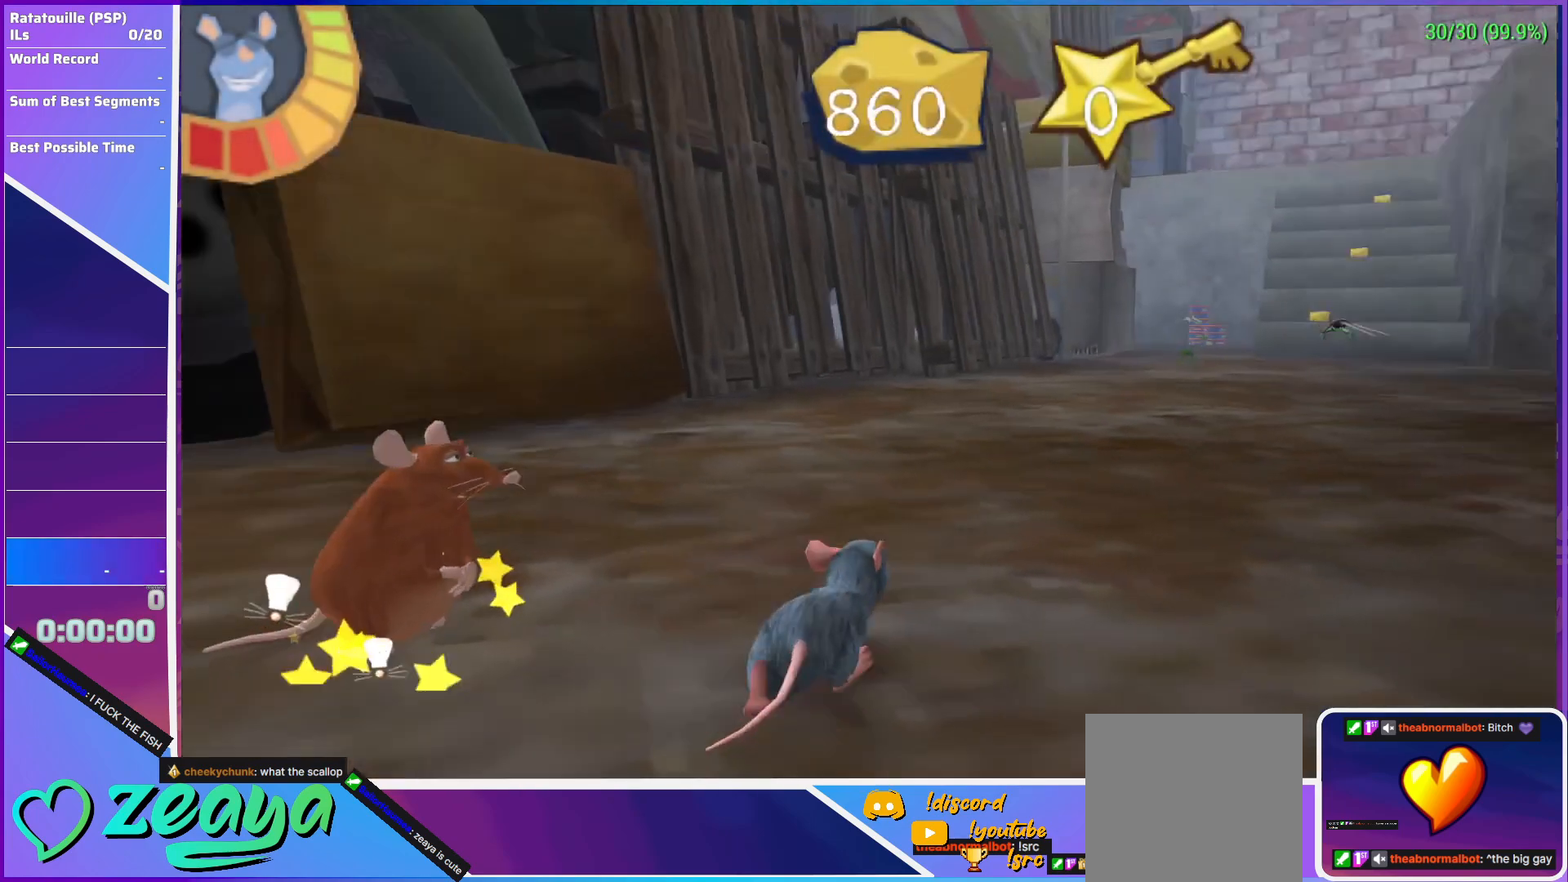
{"buttons": [], "left_stick": "up", "events": [[83, "left_stick", "up"], [100, "L1", "up"], [233, "L1", "down"], [383, "L1", "up"]]}
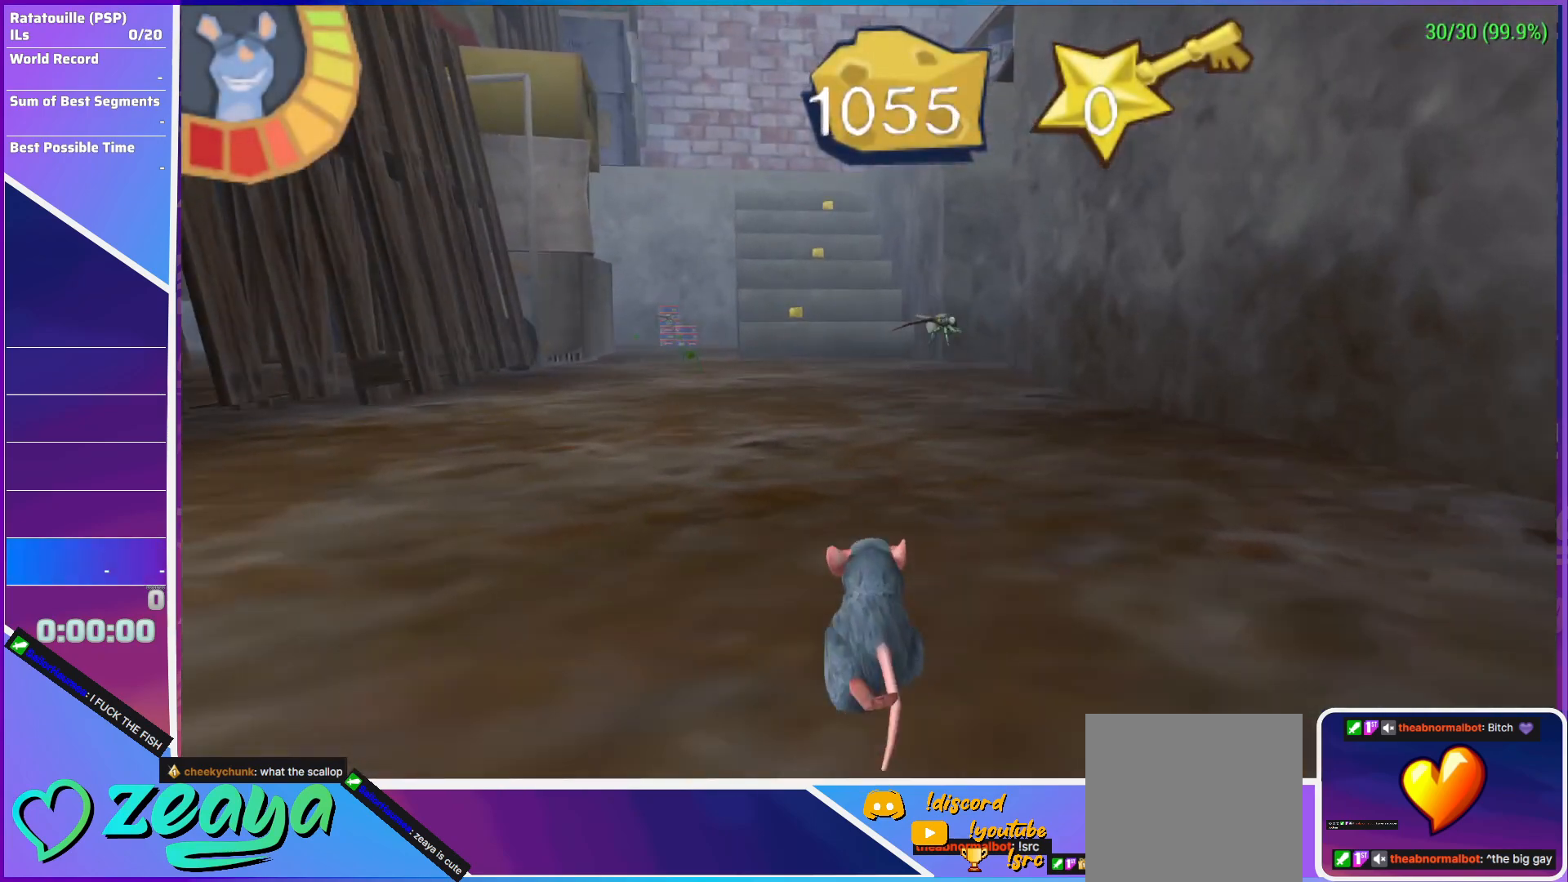
{"buttons": [], "left_stick": "up", "events": []}
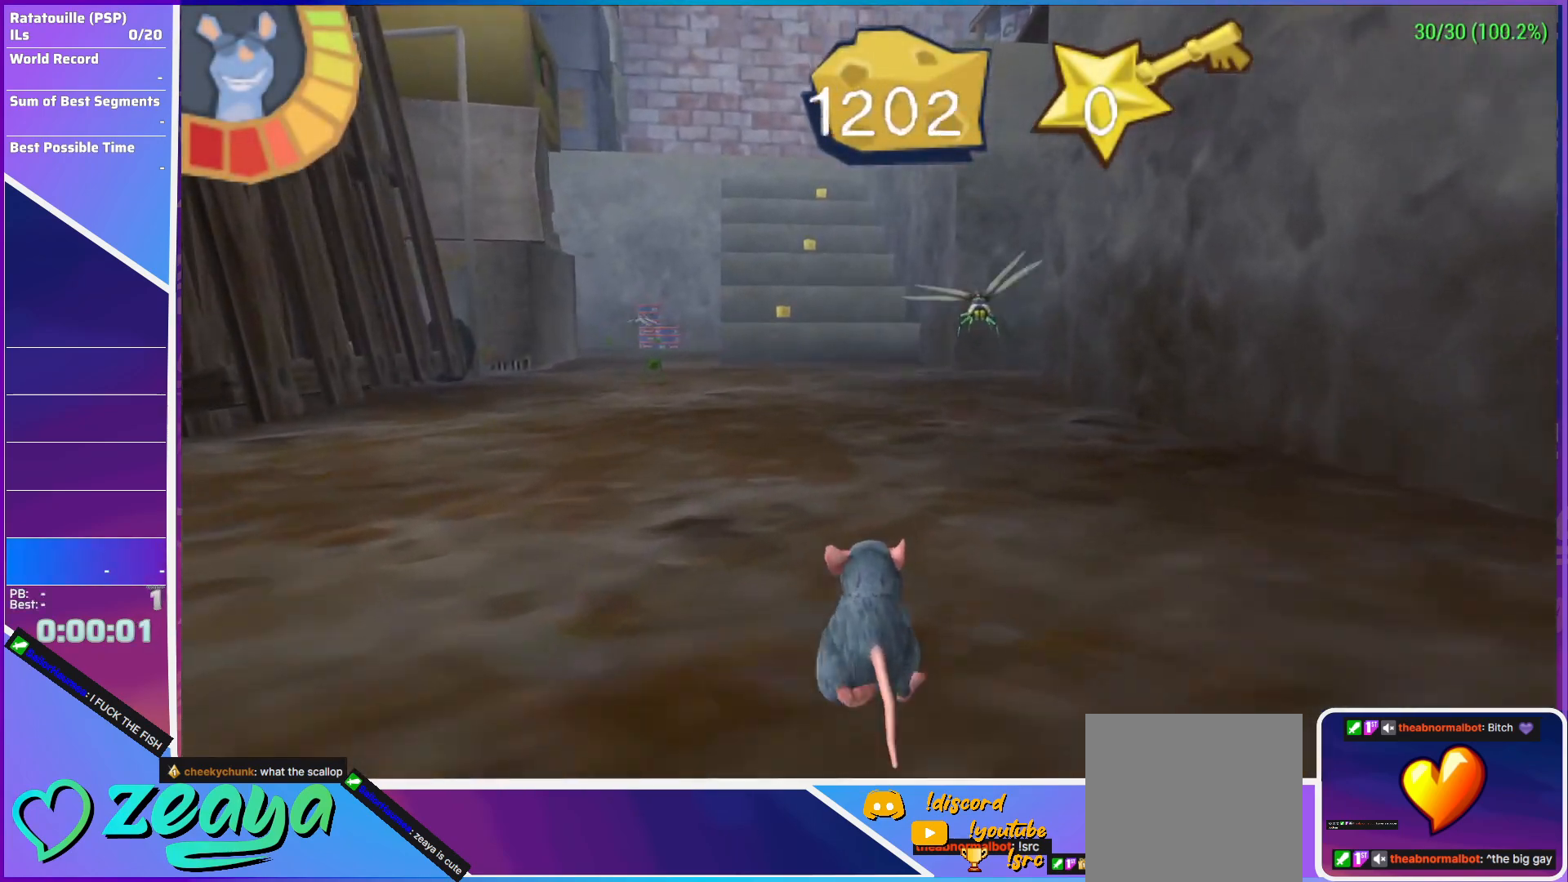
{"buttons": [], "left_stick": "up", "events": []}
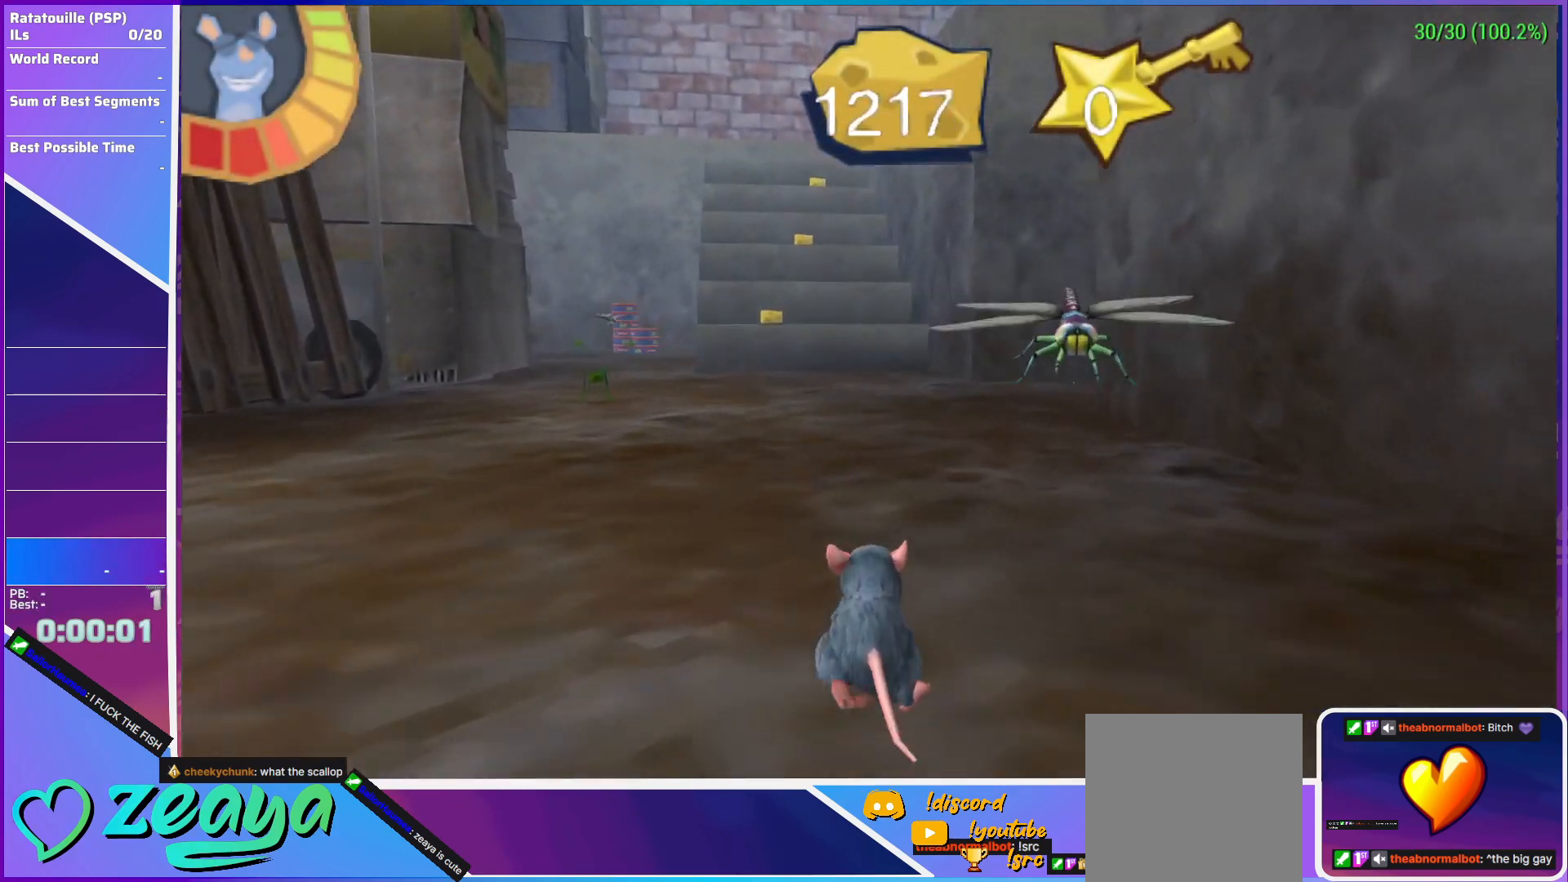
{"buttons": [], "left_stick": "up", "events": []}
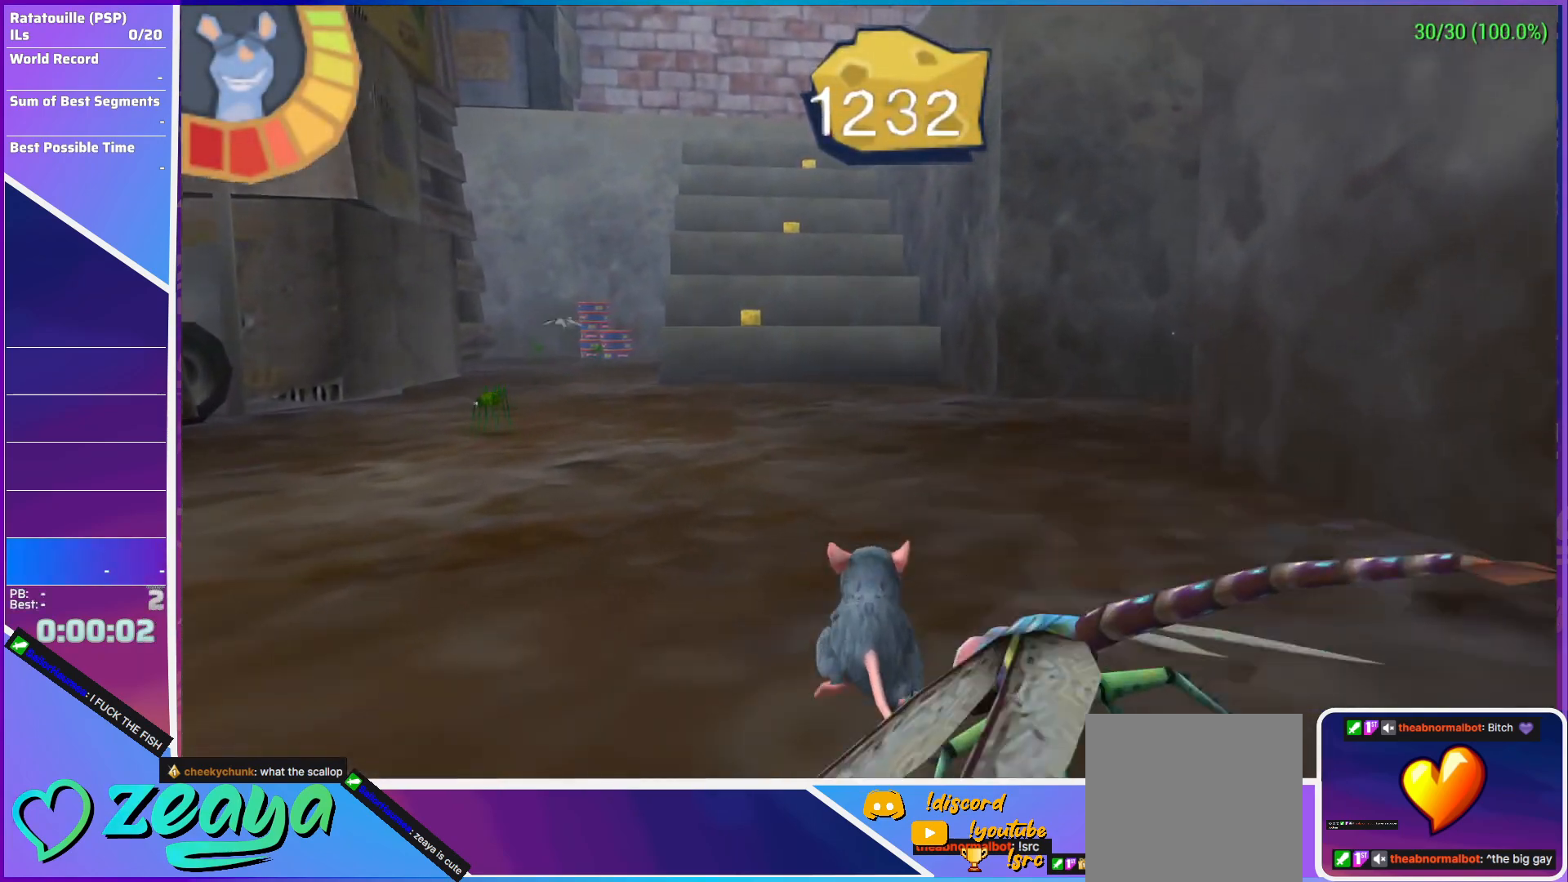
{"buttons": [], "left_stick": "up", "events": []}
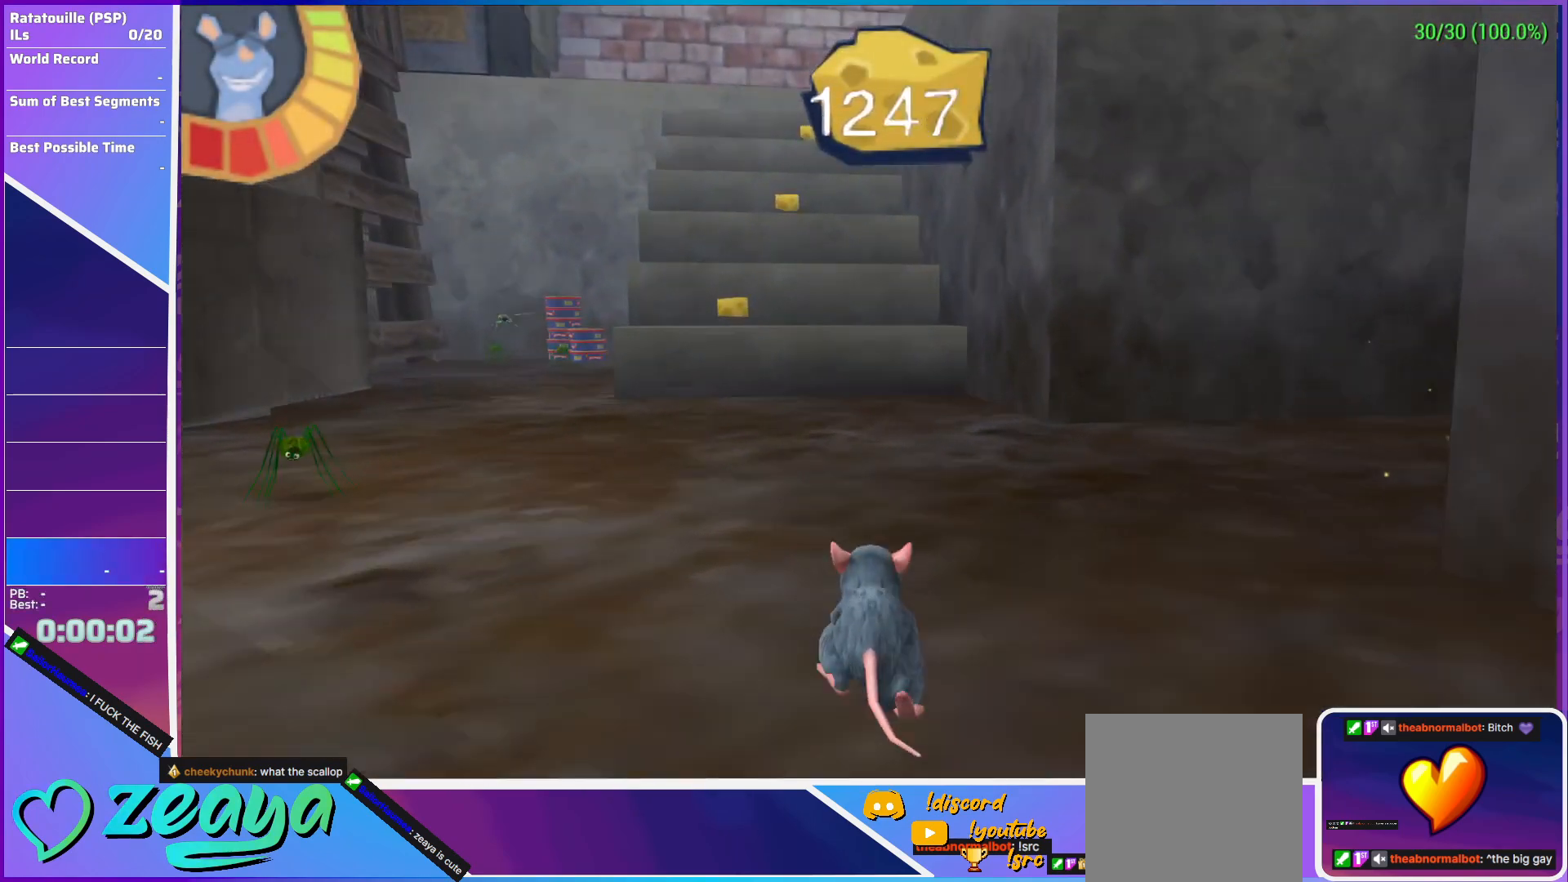
{"buttons": [], "left_stick": "up", "events": []}
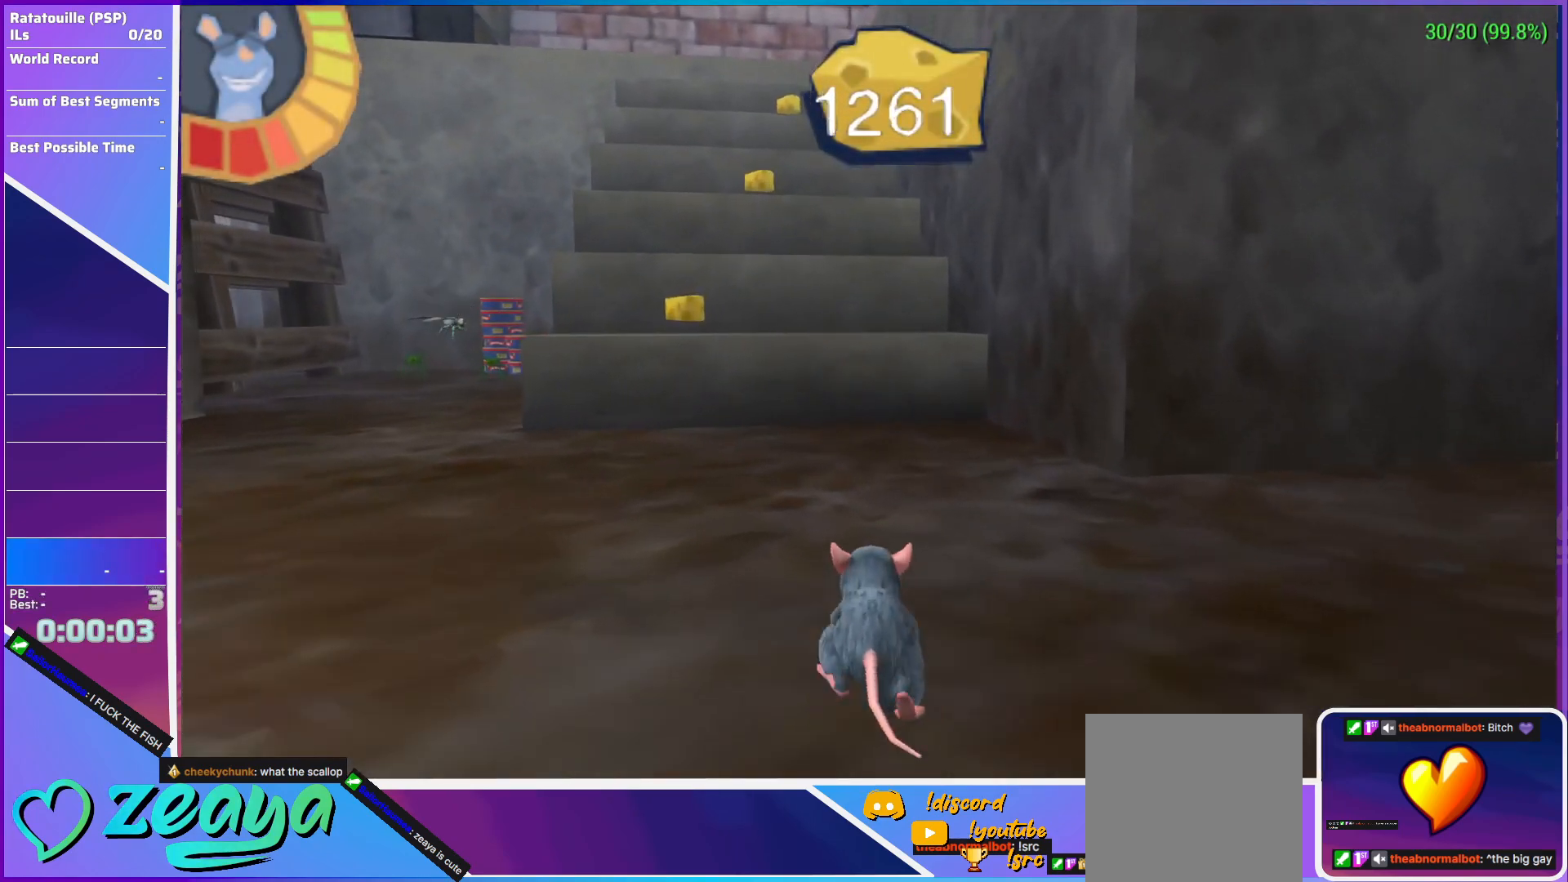
{"buttons": [], "left_stick": "up", "events": []}
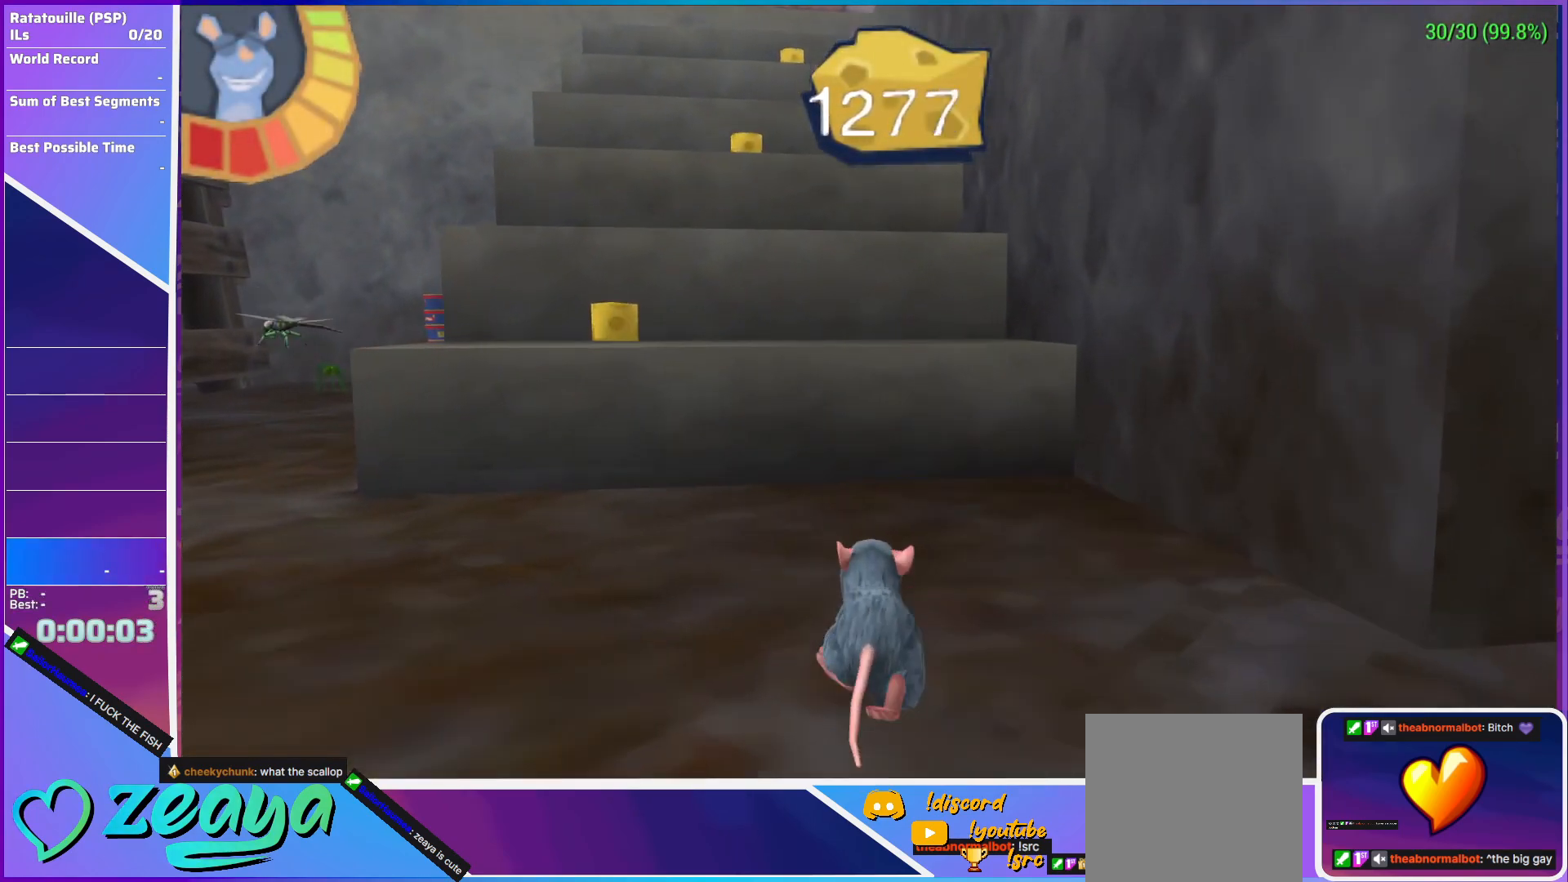
{"buttons": [], "left_stick": "up", "events": [[300, "A", "down"], [483, "A", "up"]]}
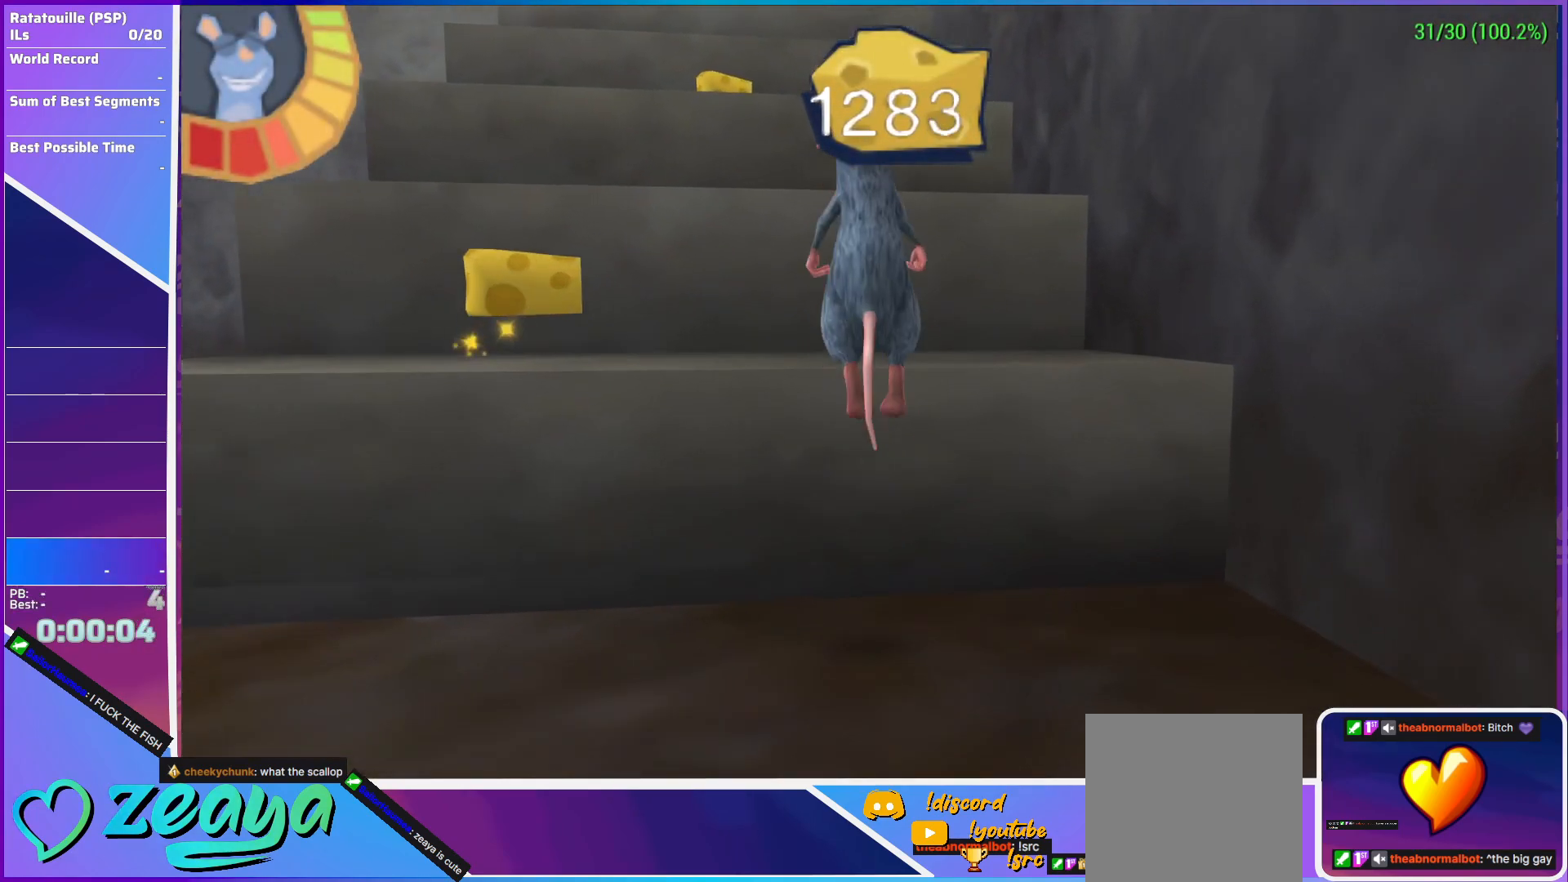
{"buttons": [], "left_stick": "up", "events": [[250, "A", "down"], [483, "A", "up"]]}
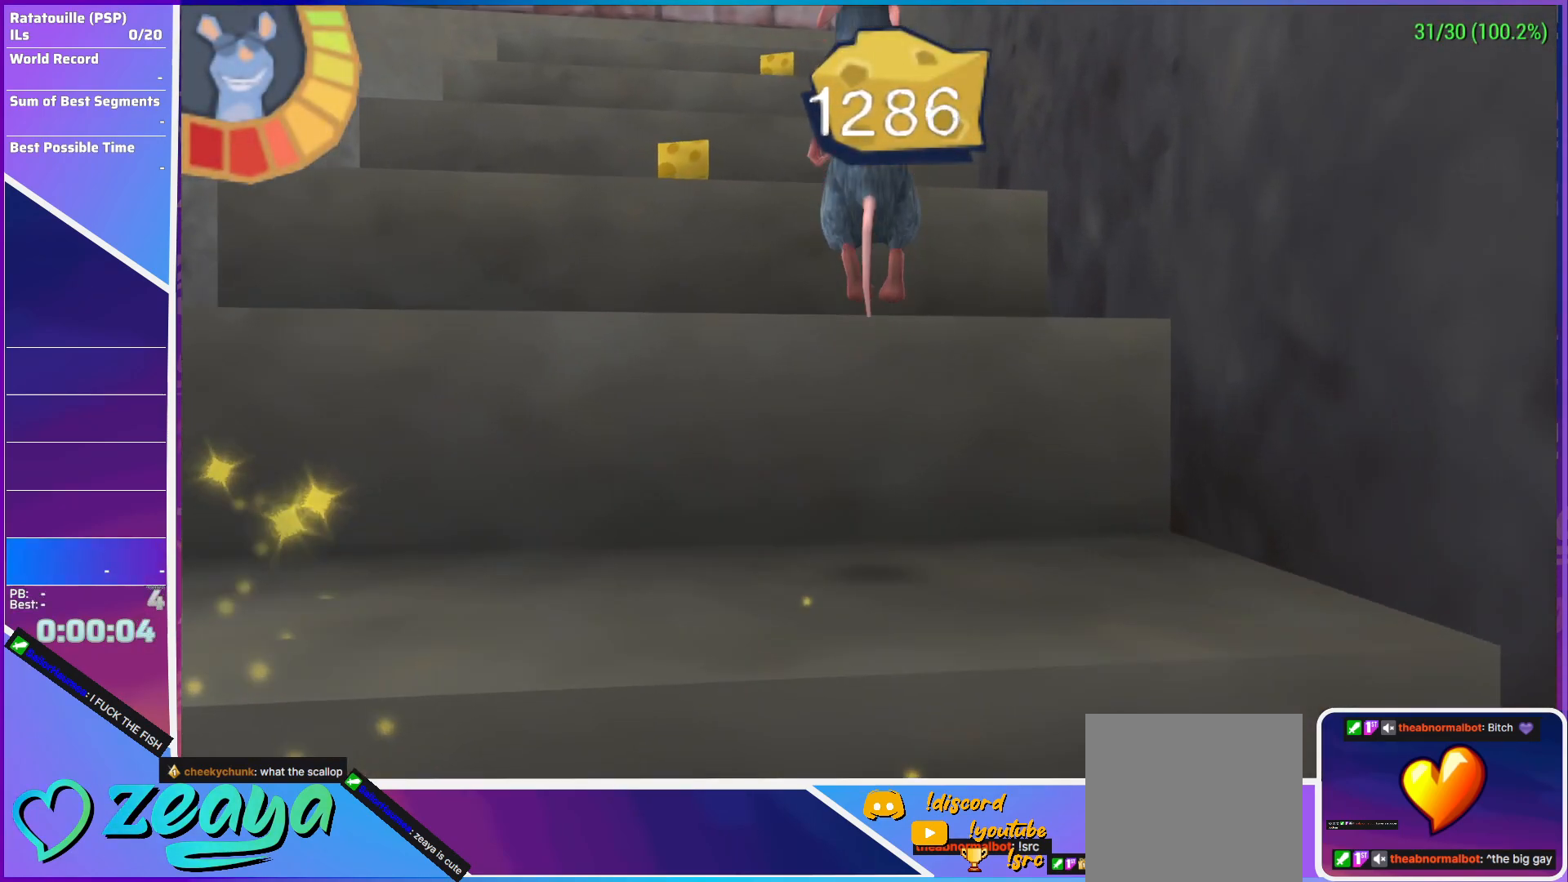
{"buttons": [], "left_stick": "up", "events": [[267, "A", "down"], [500, "A", "up"]]}
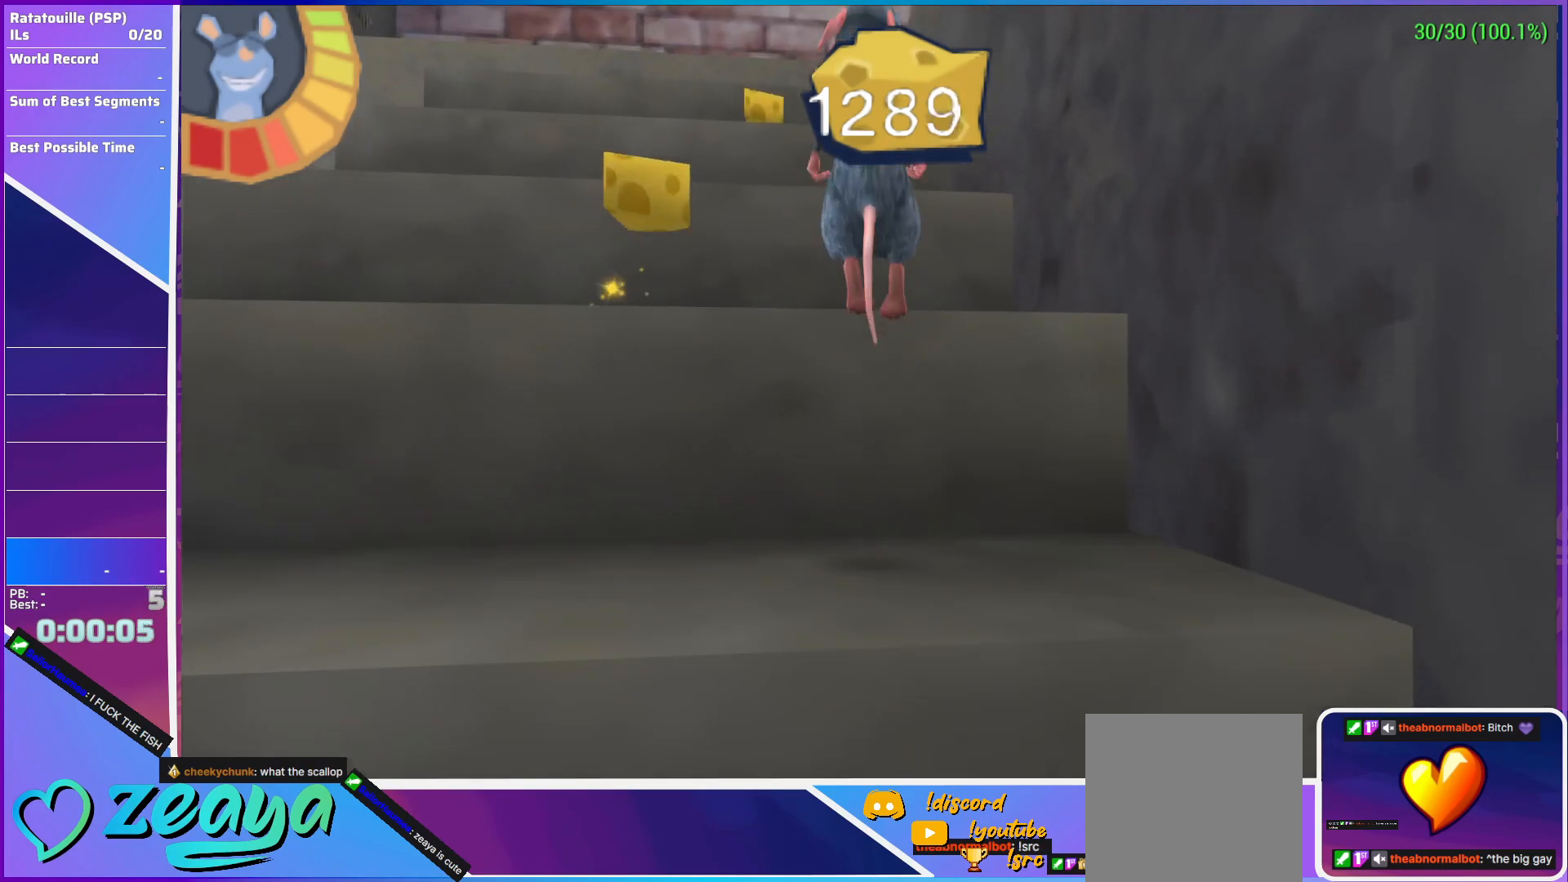
{"buttons": ["A"], "left_stick": "up", "events": [[283, "A", "down"]]}
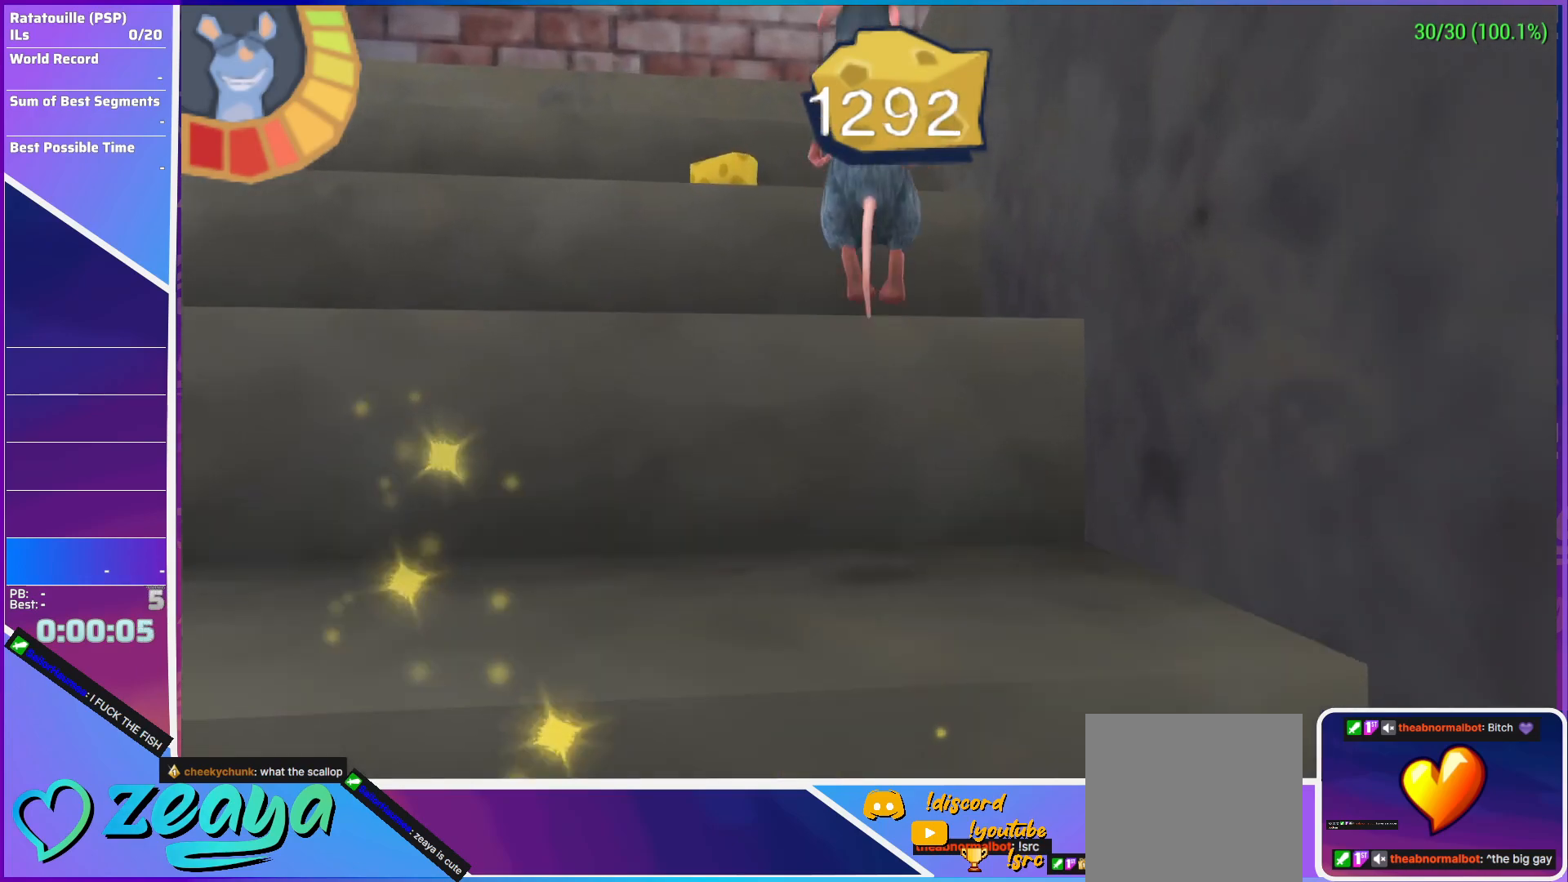
{"buttons": ["A"], "left_stick": "up", "events": [[33, "A", "up"], [317, "A", "down"]]}
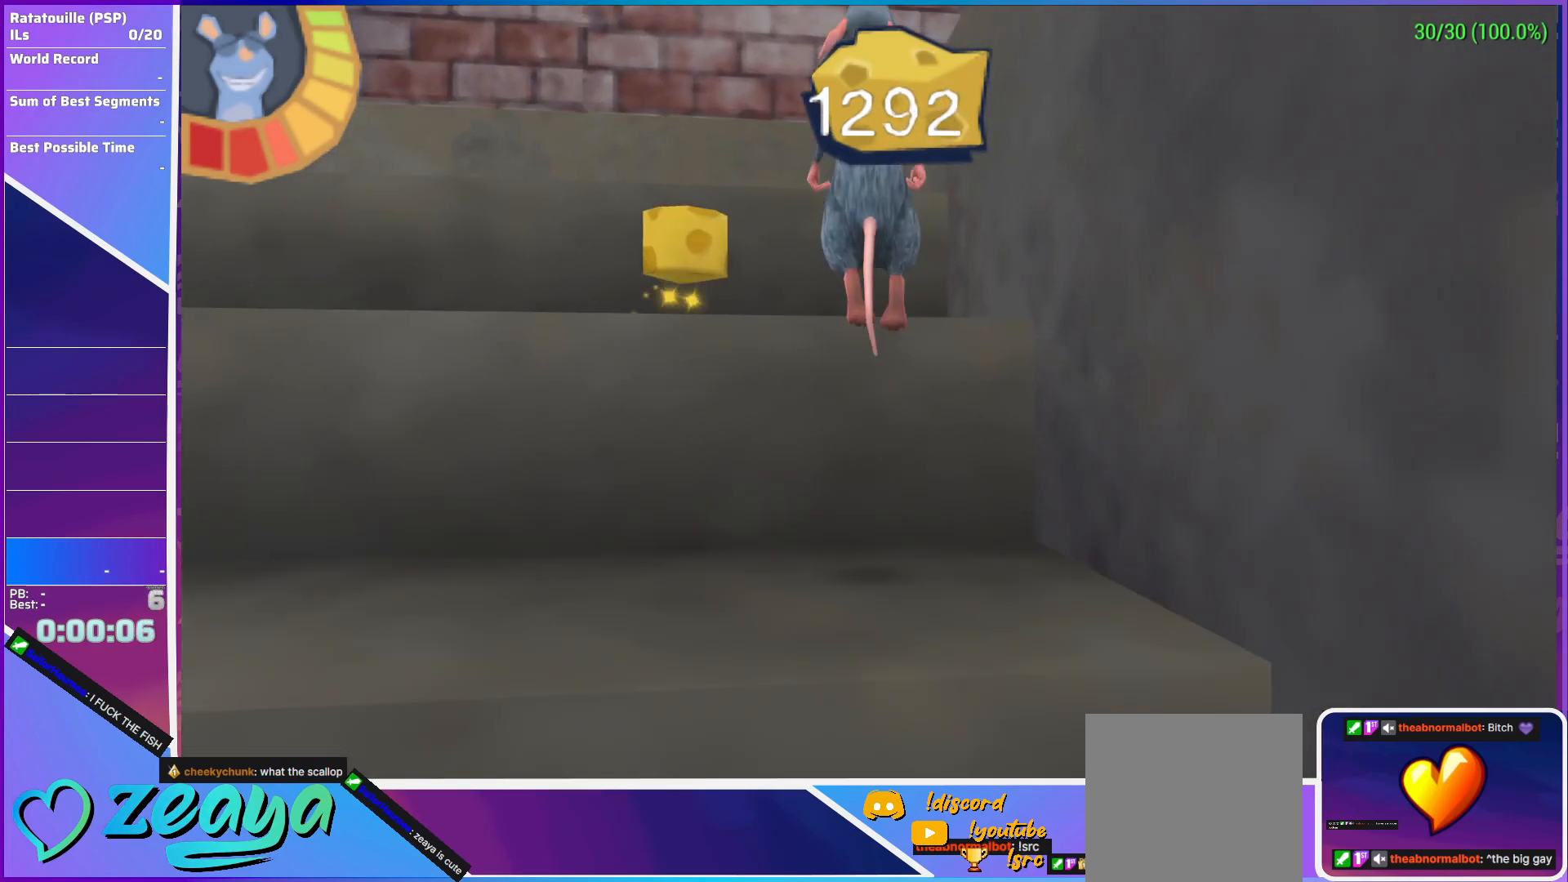
{"buttons": ["A", "L1"], "left_stick": "up-right", "events": [[100, "A", "up"], [150, "L1", "down"], [233, "left_stick", "up-right"], [333, "A", "down"]]}
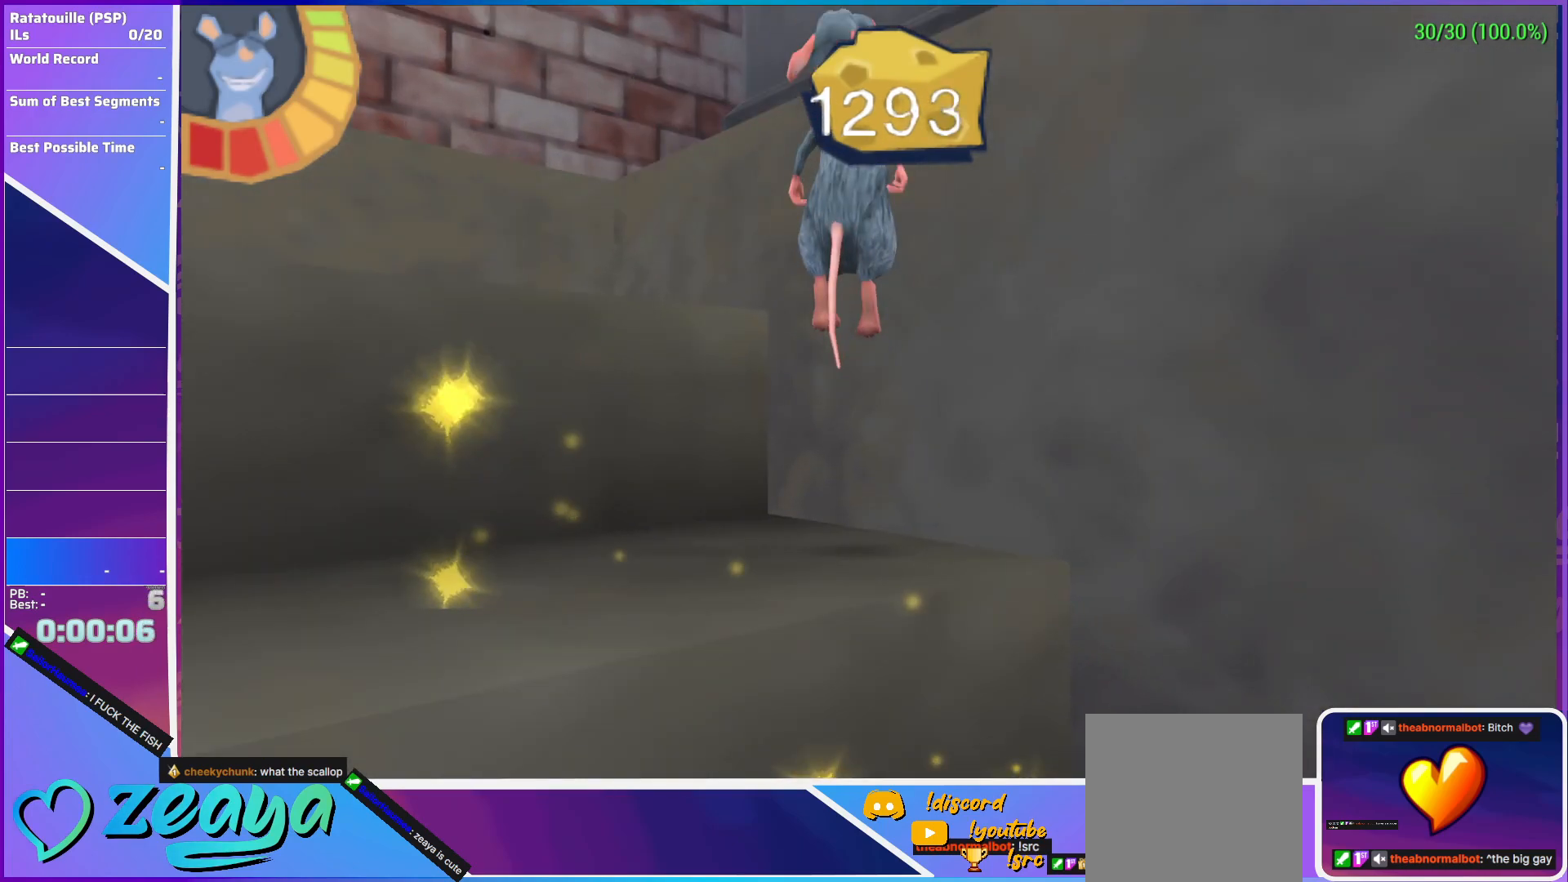
{"buttons": ["L1"], "left_stick": "up", "events": [[83, "A", "up"], [133, "A", "down"], [433, "A", "up"], [450, "left_stick", "up"]]}
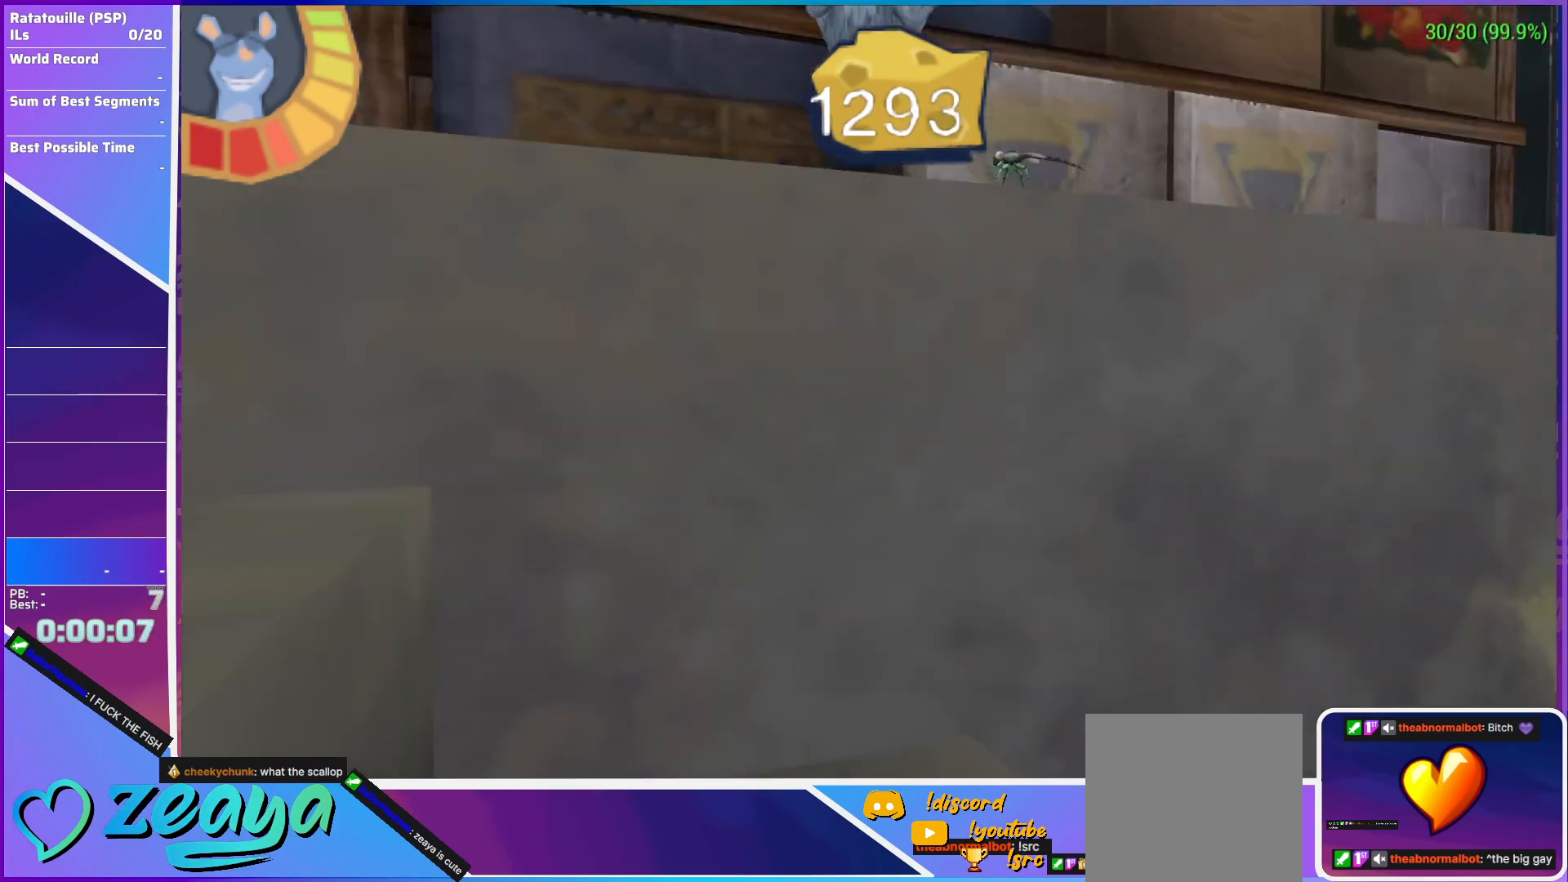
{"buttons": [], "left_stick": "up", "events": [[17, "B", "down"], [83, "B", "up"], [150, "B", "down"], [200, "B", "up"], [233, "B", "down"], [250, "left_stick", "up-right"], [333, "B", "up"], [350, "left_stick", "up"], [367, "L1", "up"]]}
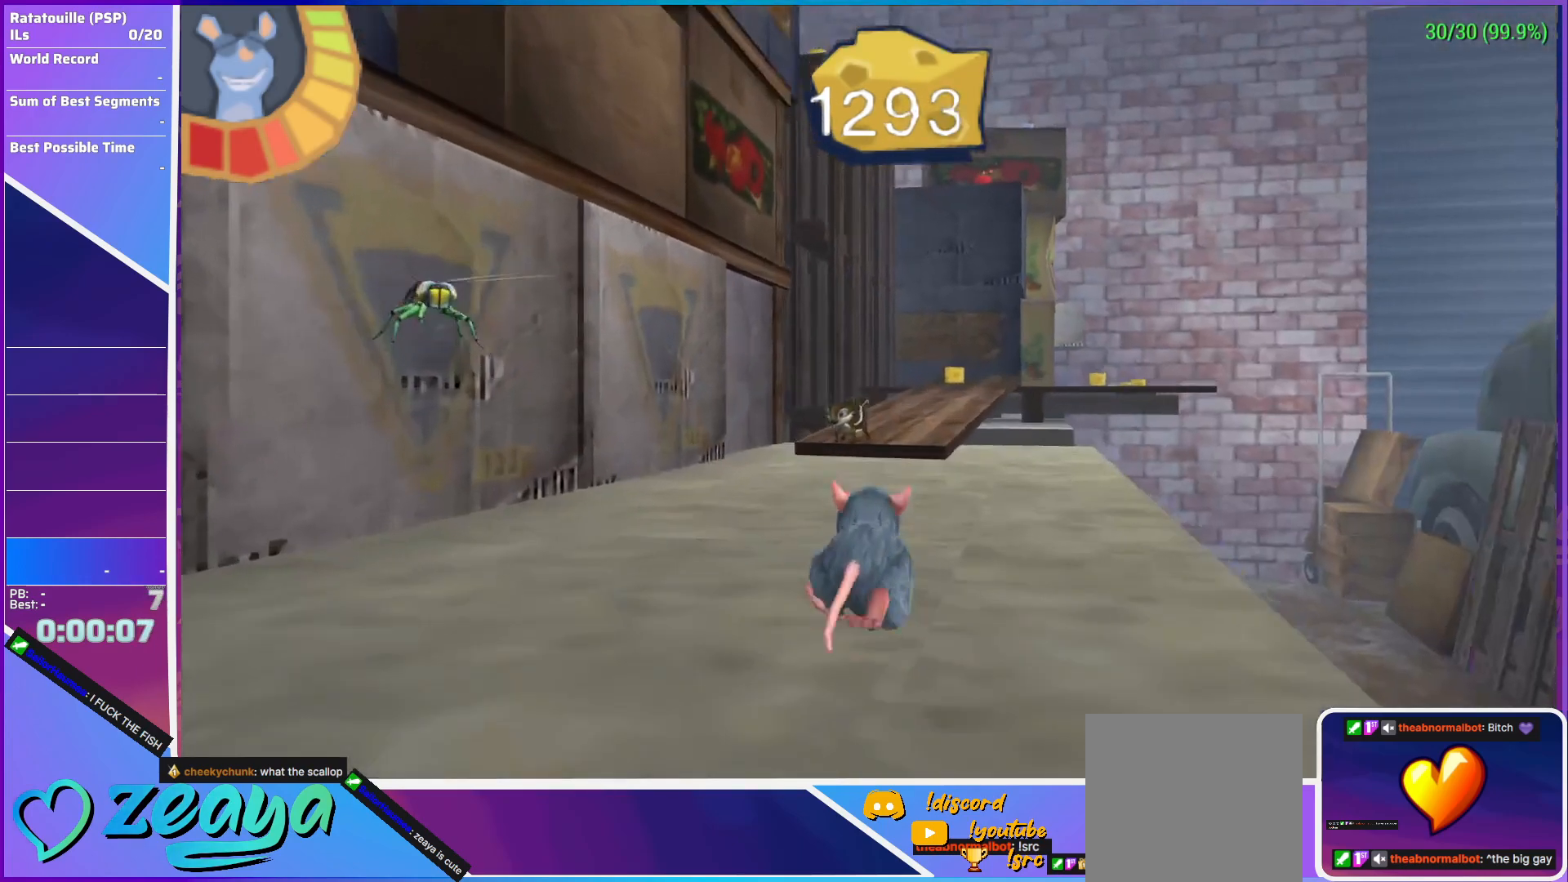
{"buttons": [], "left_stick": "up", "events": [[183, "L1", "down"], [317, "L1", "up"]]}
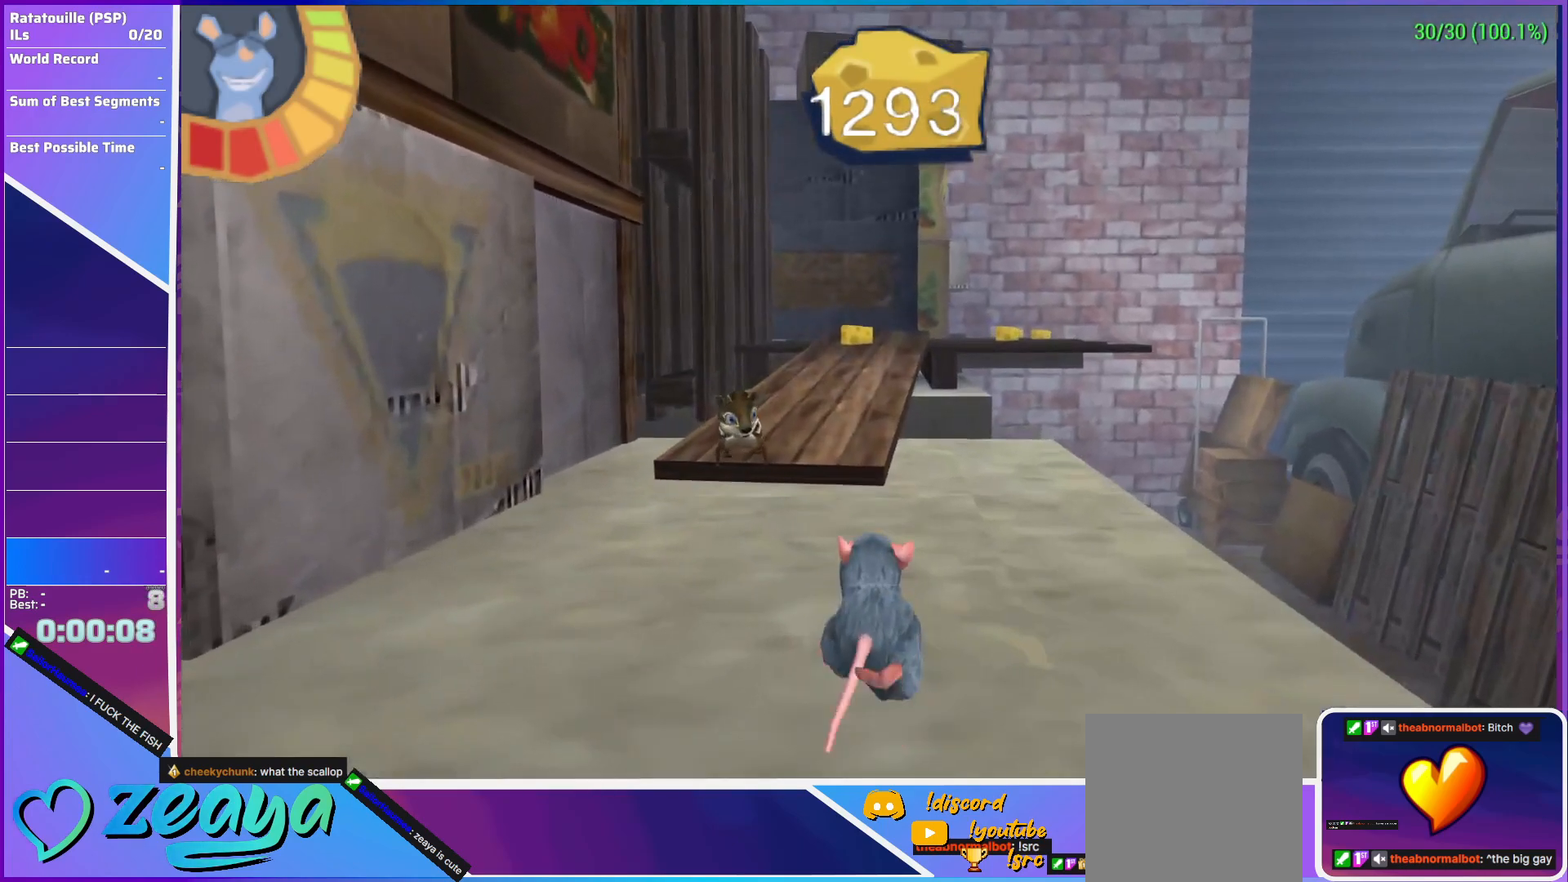
{"buttons": [], "left_stick": "up", "events": []}
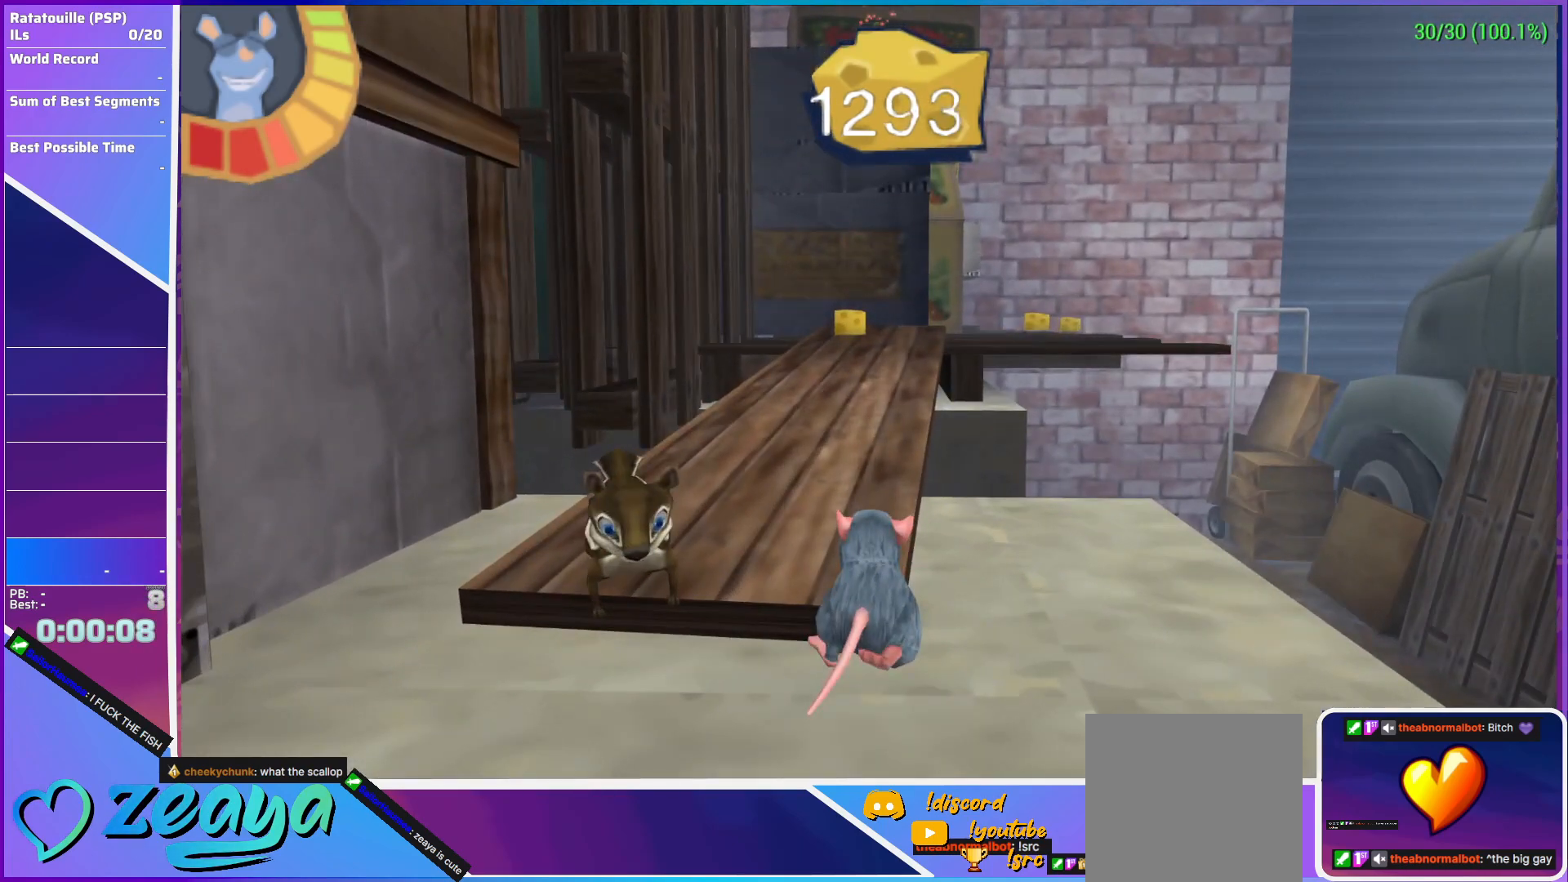
{"buttons": [], "left_stick": "up", "events": []}